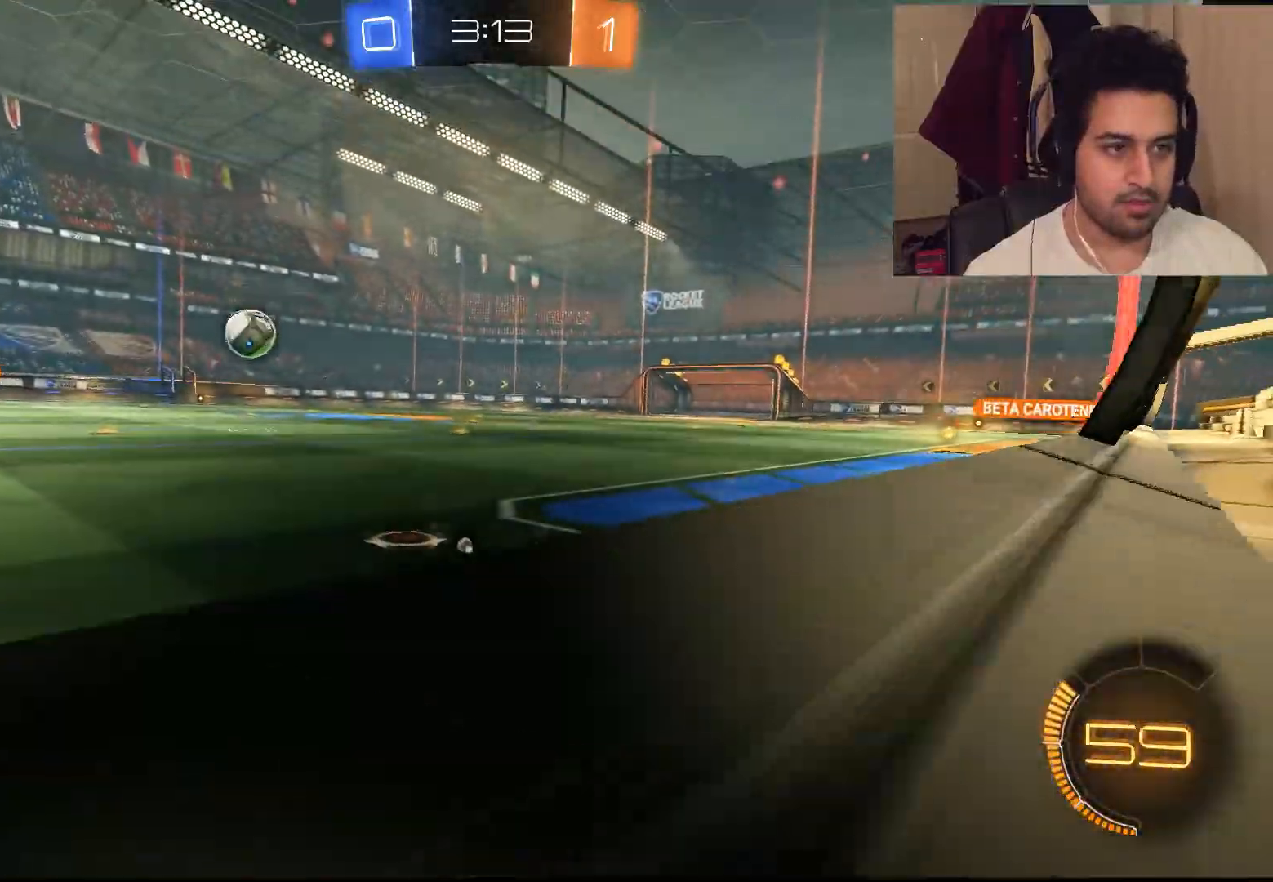
Gameplay with a controller (PlayStation layout); each line is a JSON object with the inputs held at the frame after it (dt_ms = milliseconds from this image to that frame). "events" lists button and stick changes between this image and that frame as [ms after this image, input, new state], when the widget could be followed in between.
{"dt_ms": 500, "buttons": ["R2"], "left_stick": "left", "right_stick": "center", "events": [[33, "left_stick", "right"], [167, "left_stick", "left"], [200, "CIRCLE", "up"], [233, "left_stick", "center"], [233, "right_stick", "center"], [267, "TRIANGLE", "down"], [367, "CIRCLE", "down"], [383, "CIRCLE", "up"], [383, "TRIANGLE", "up"], [400, "left_stick", "left"]]}
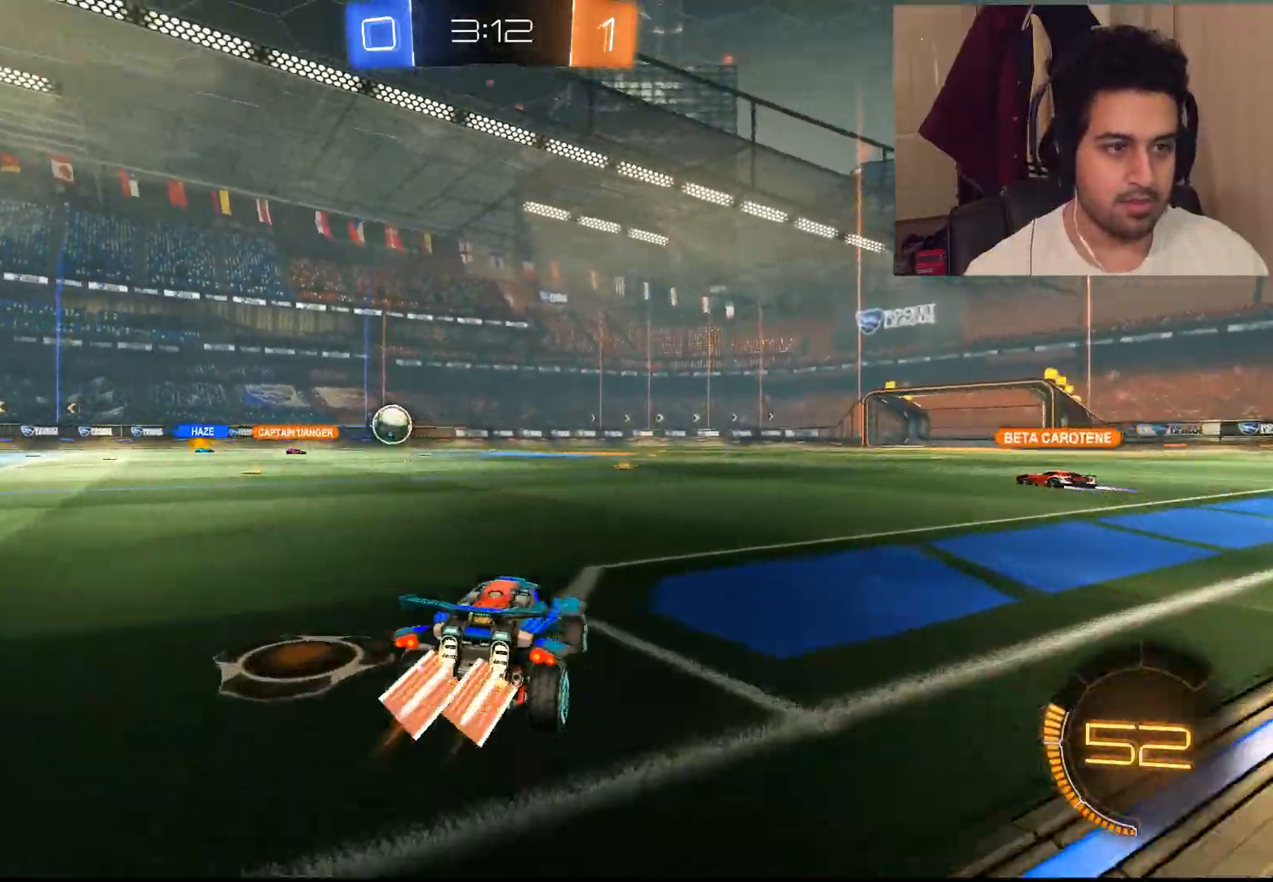
{"dt_ms": 500, "buttons": ["R2"], "left_stick": "center", "right_stick": "center", "events": [[100, "left_stick", "center"], [233, "left_stick", "left"], [500, "left_stick", "center"]]}
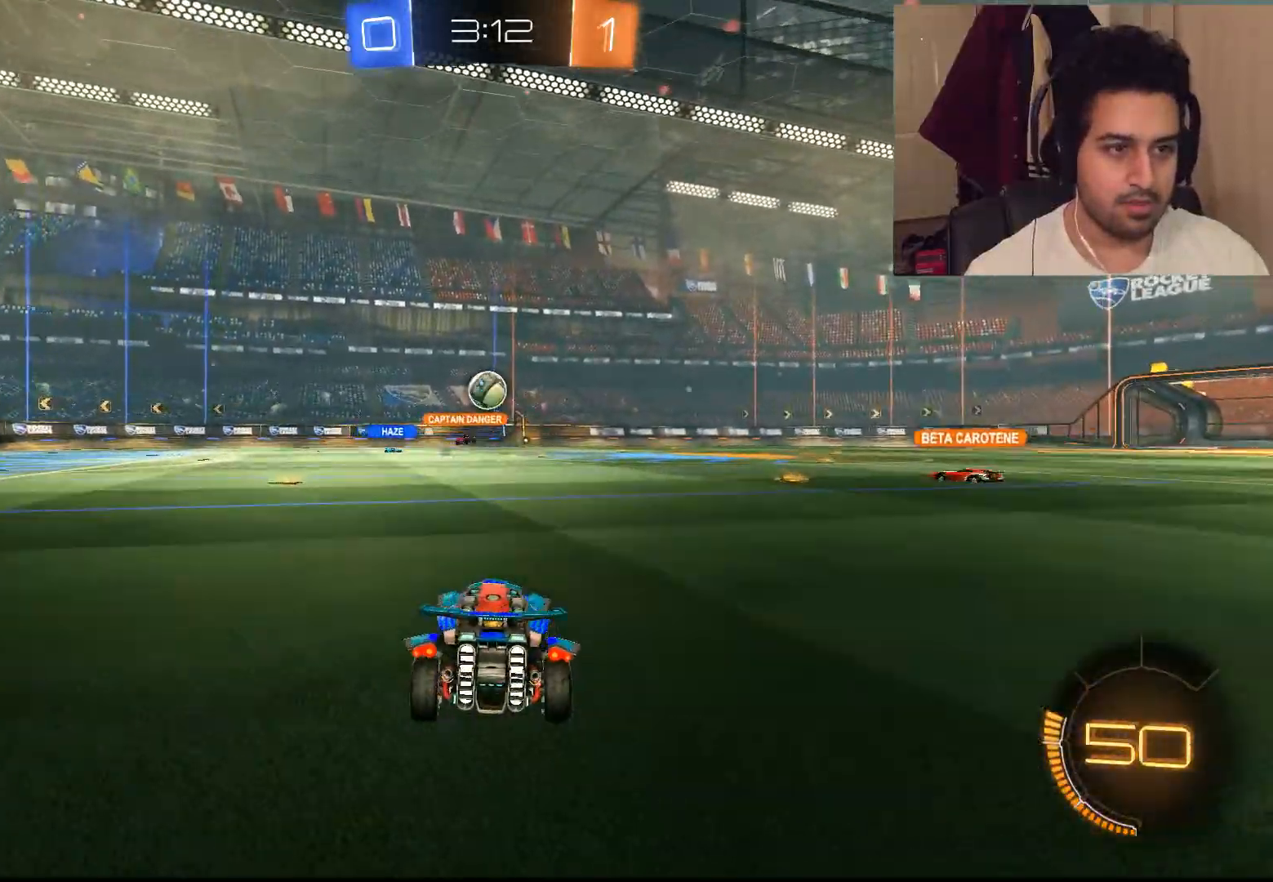
{"dt_ms": 500, "buttons": ["R2"], "left_stick": "center", "right_stick": "center", "events": [[17, "left_stick", "up-left"], [250, "left_stick", "center"]]}
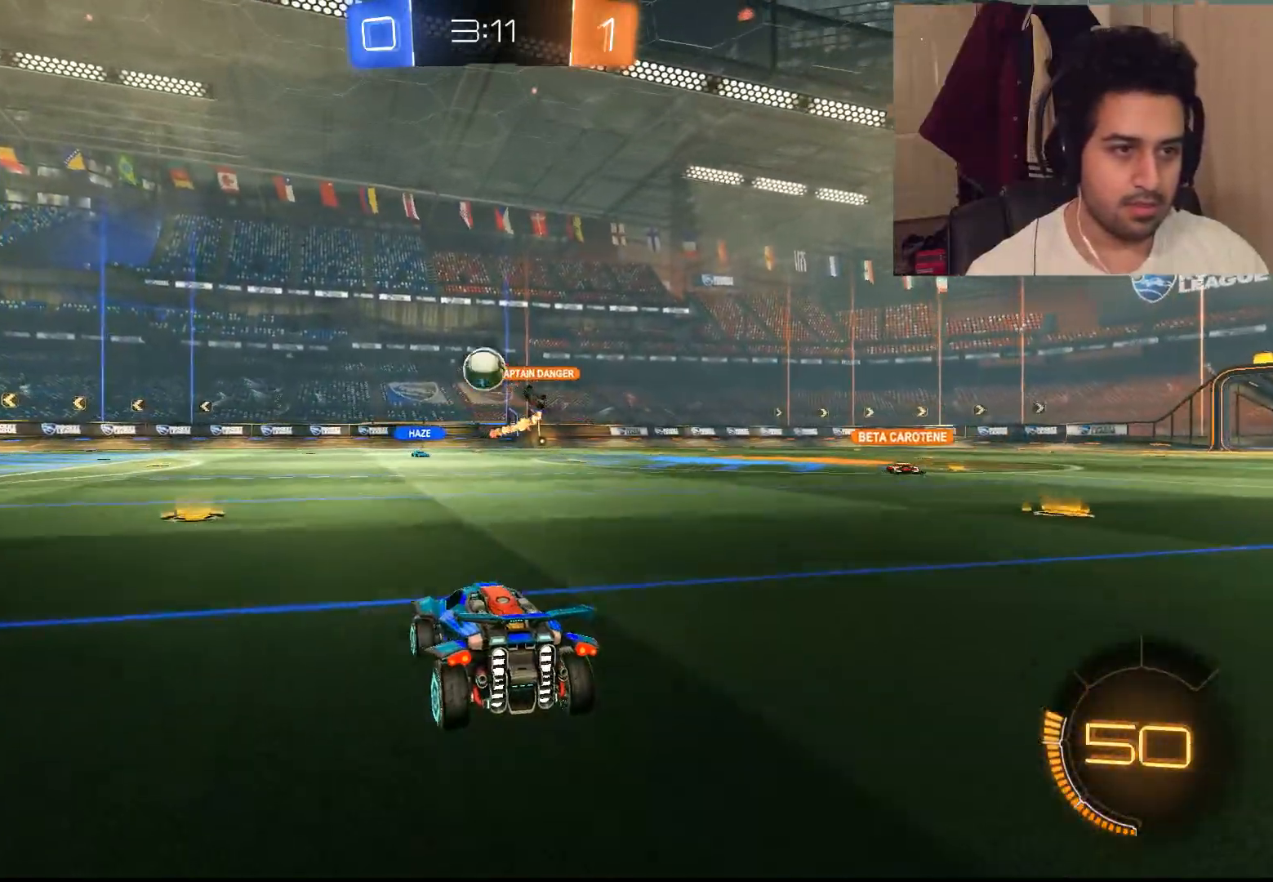
{"dt_ms": 500, "buttons": ["R2"], "left_stick": "left", "right_stick": "center", "events": [[133, "left_stick", "left"]]}
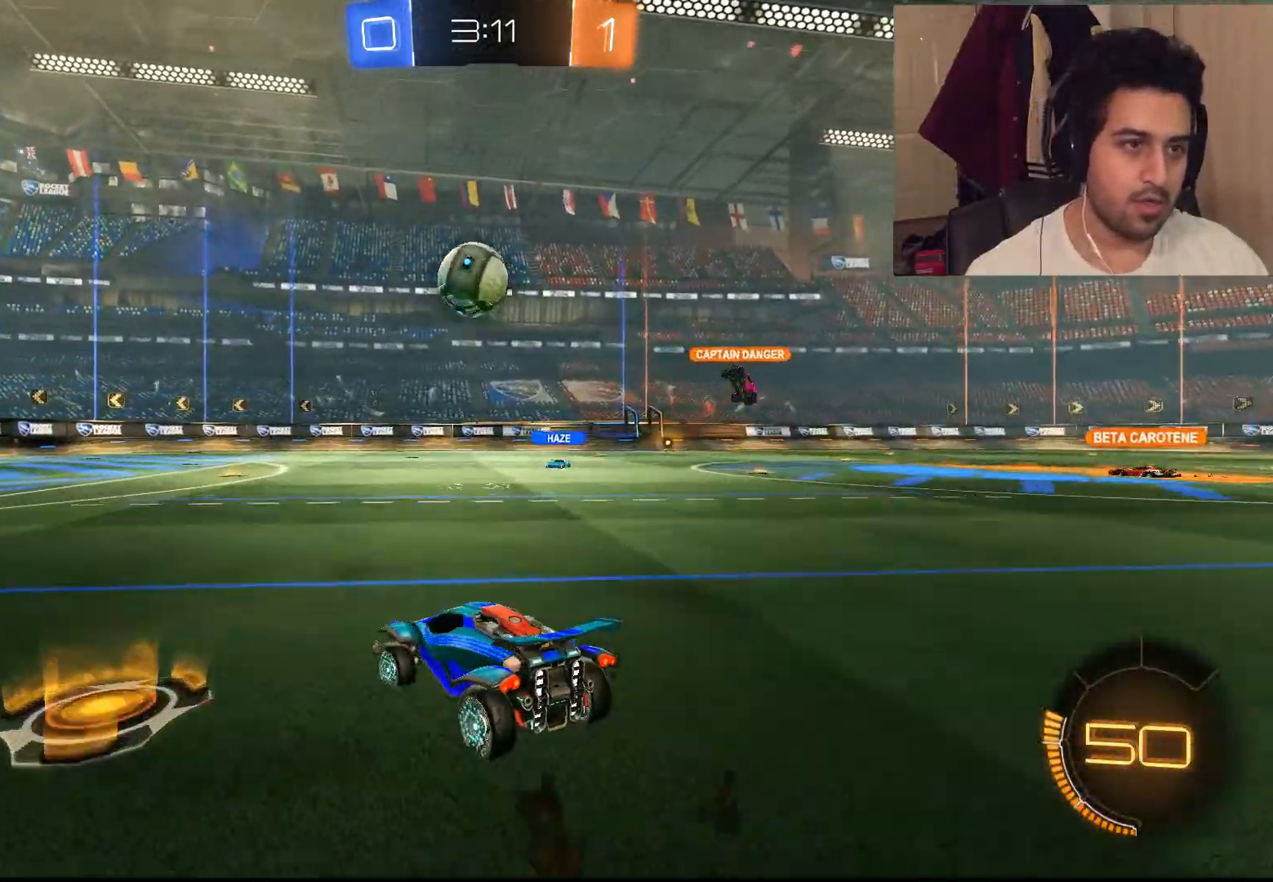
{"dt_ms": 500, "buttons": ["R2"], "left_stick": "center", "right_stick": "center", "events": [[50, "CROSS", "down"], [183, "CROSS", "up"], [233, "left_stick", "center"], [250, "CROSS", "down"], [450, "CROSS", "up"]]}
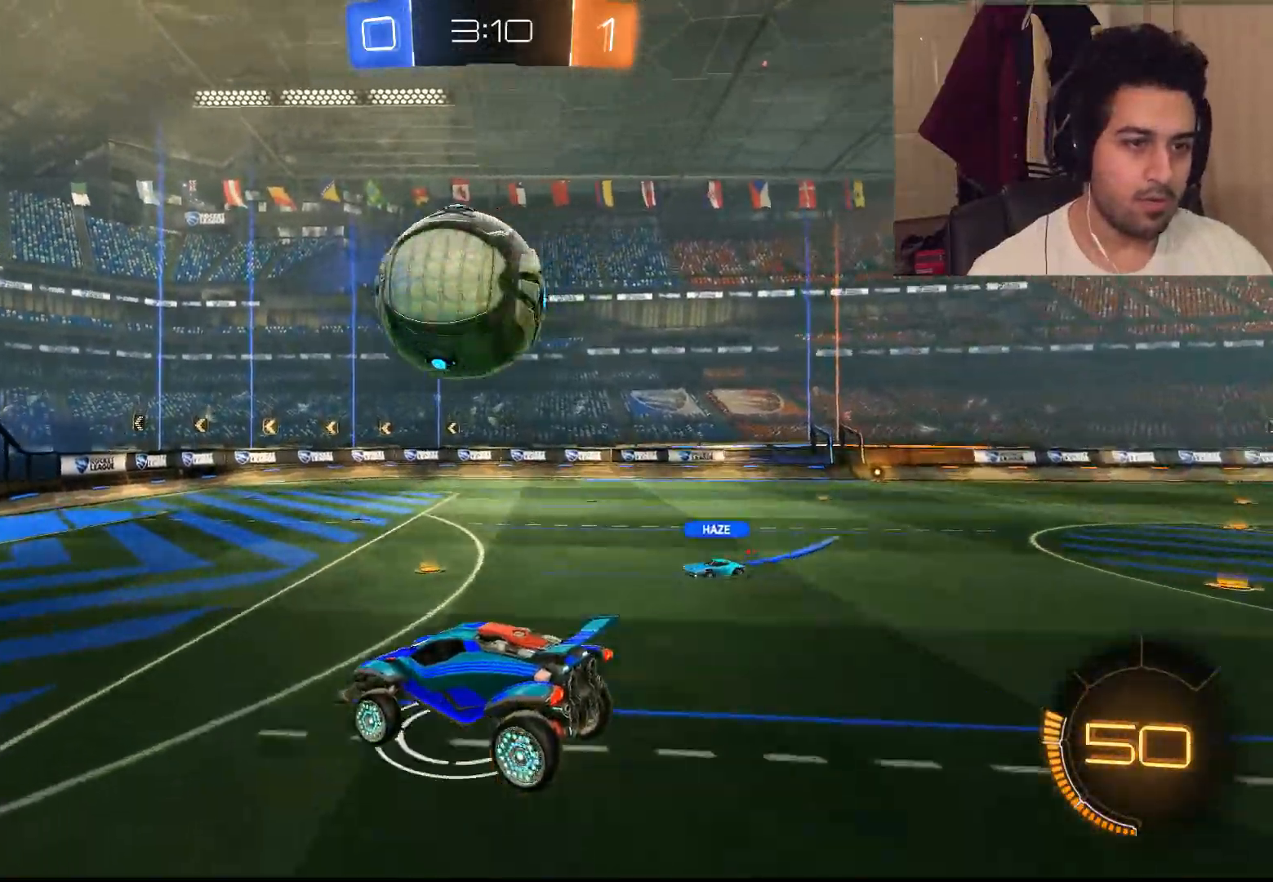
{"dt_ms": 500, "buttons": ["R2"], "left_stick": "center", "right_stick": "center", "events": []}
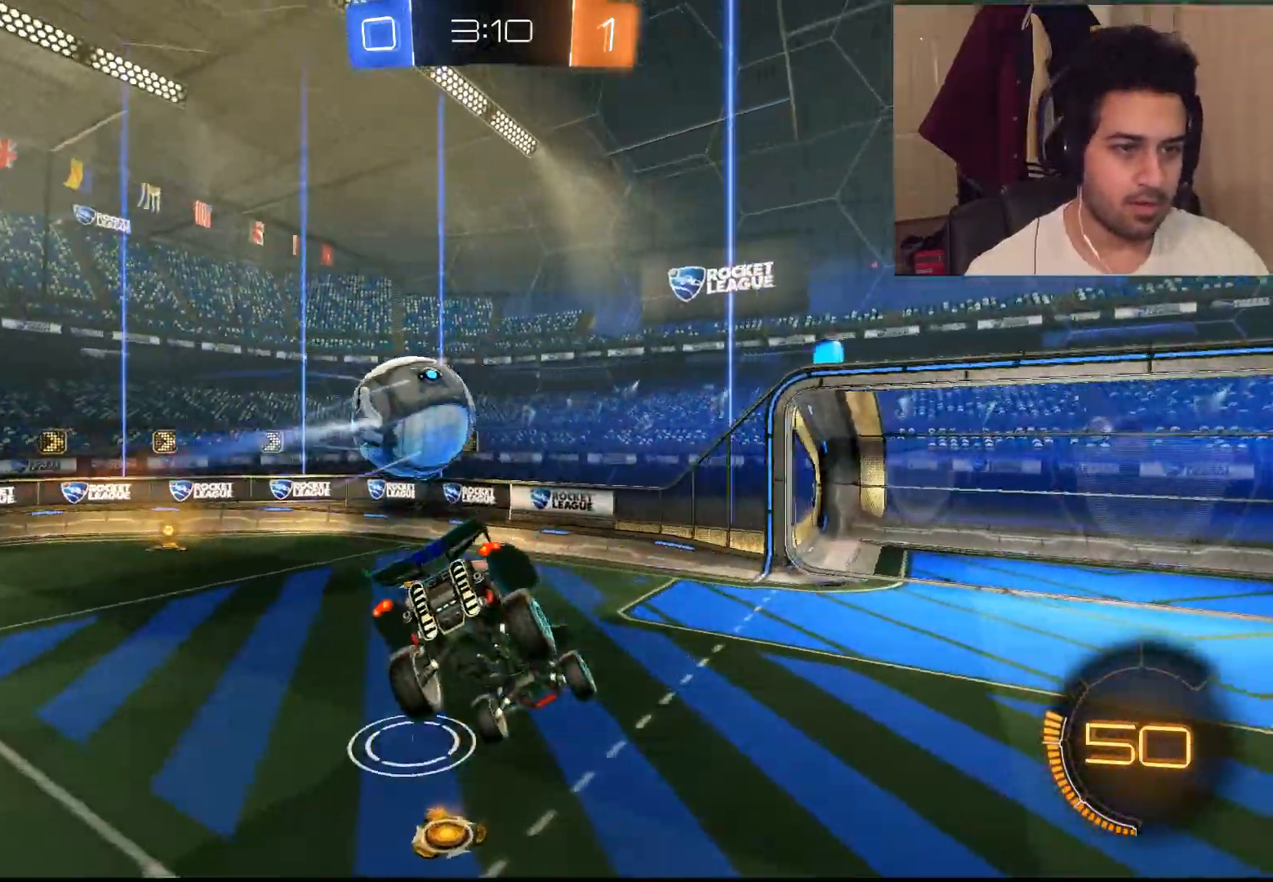
{"dt_ms": 500, "buttons": ["R2"], "left_stick": "down", "right_stick": "center", "events": [[133, "left_stick", "down"]]}
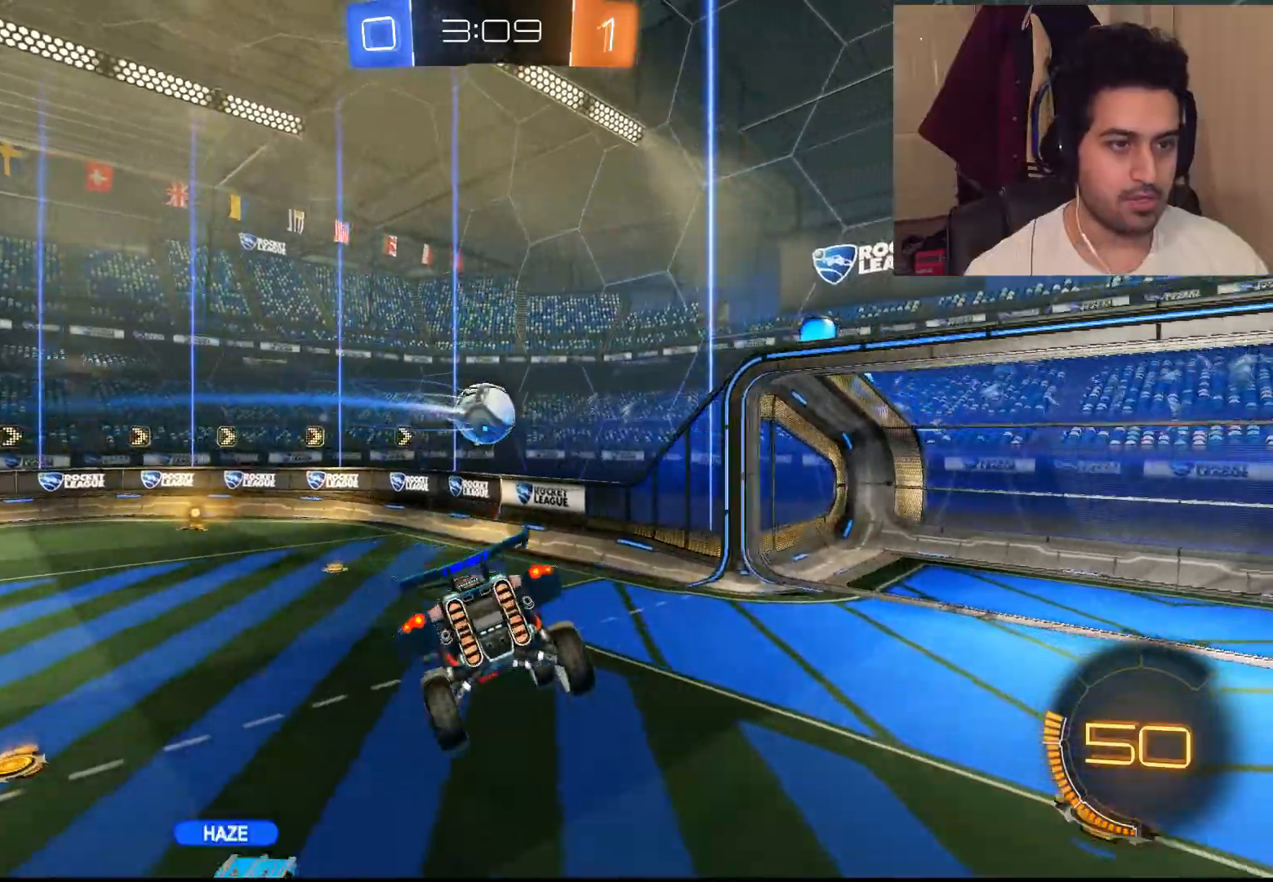
{"dt_ms": 500, "buttons": ["R2"], "left_stick": "center", "right_stick": "center", "events": [[167, "left_stick", "up"], [383, "left_stick", "center"]]}
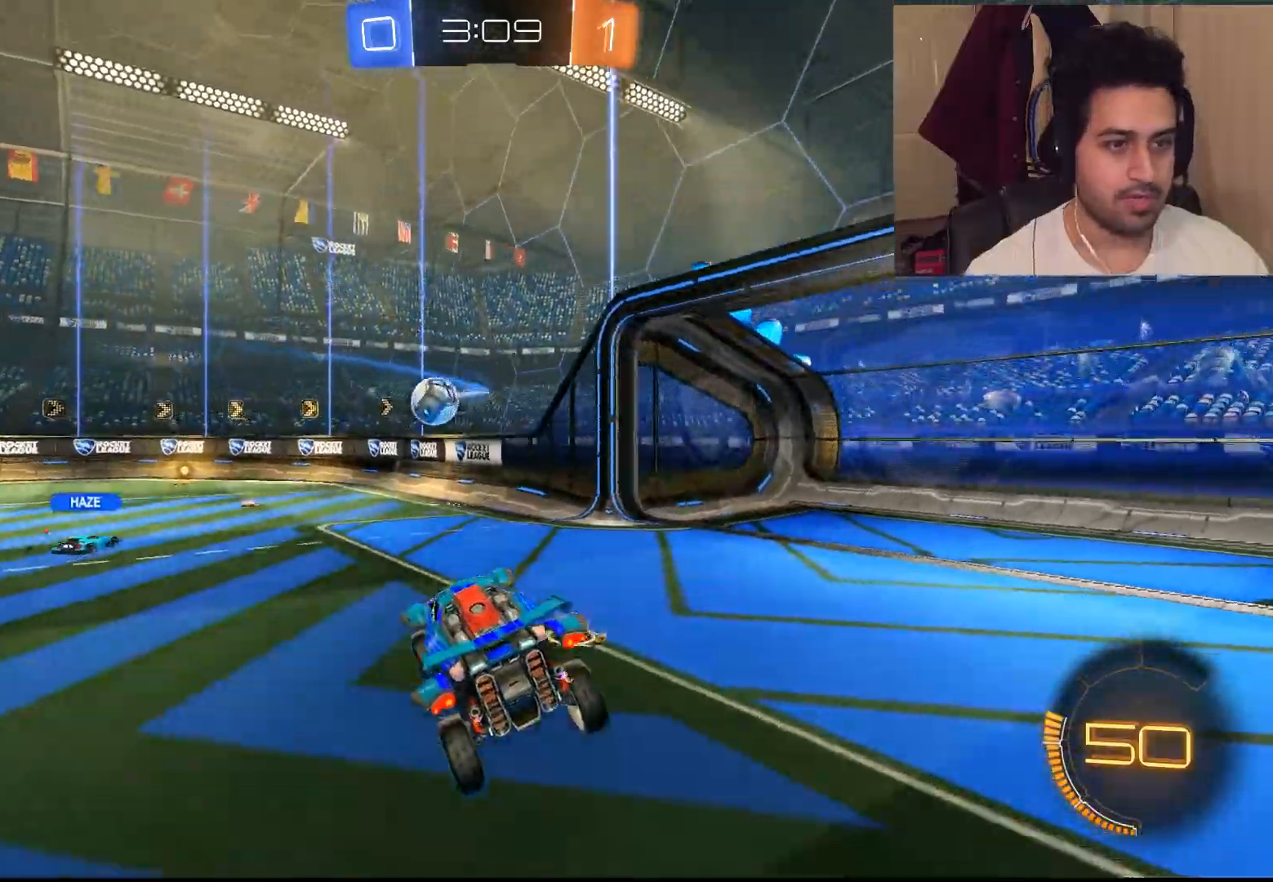
{"dt_ms": 500, "buttons": ["R2"], "left_stick": "right", "right_stick": "center", "events": [[283, "left_stick", "up-right"], [367, "left_stick", "right"]]}
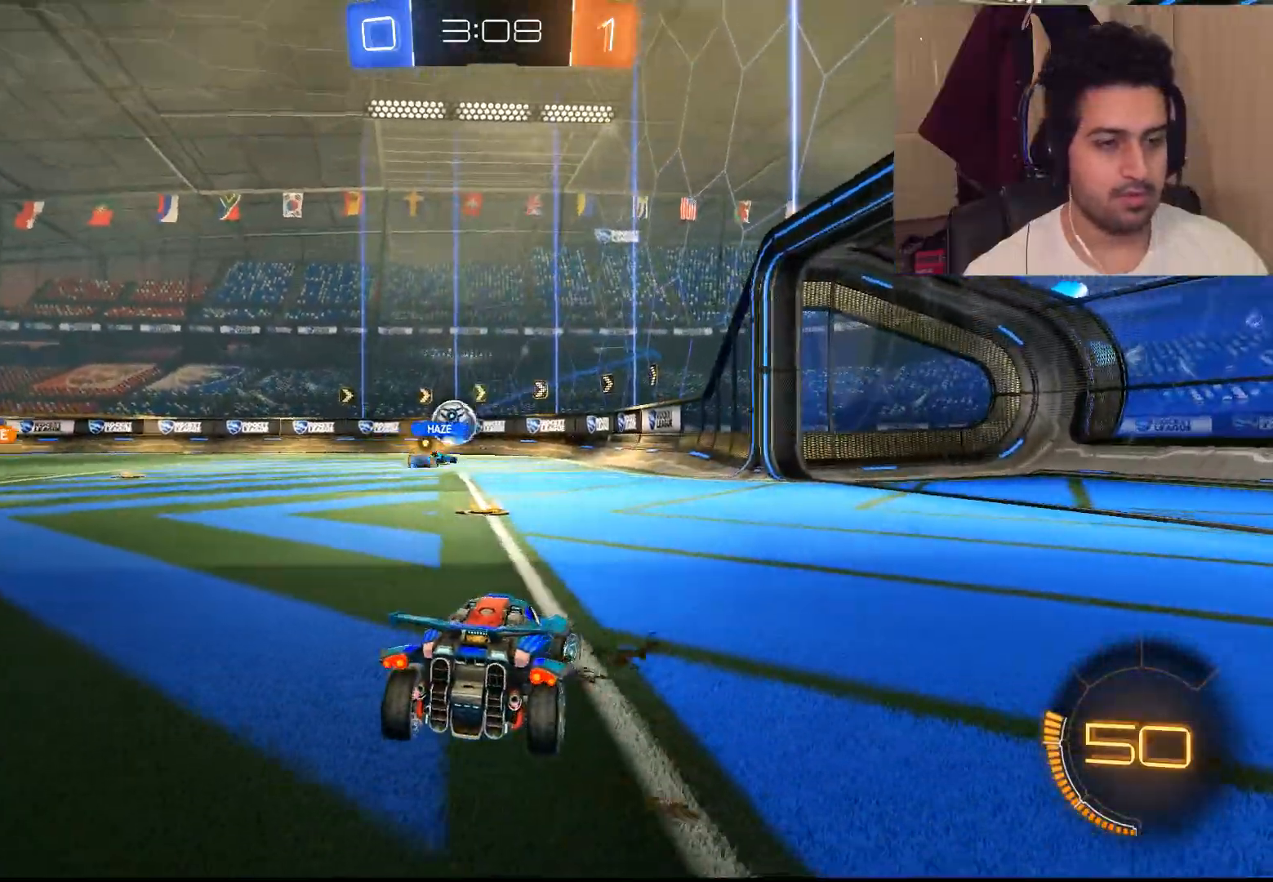
{"dt_ms": 500, "buttons": ["R2"], "left_stick": "right", "right_stick": "center", "events": []}
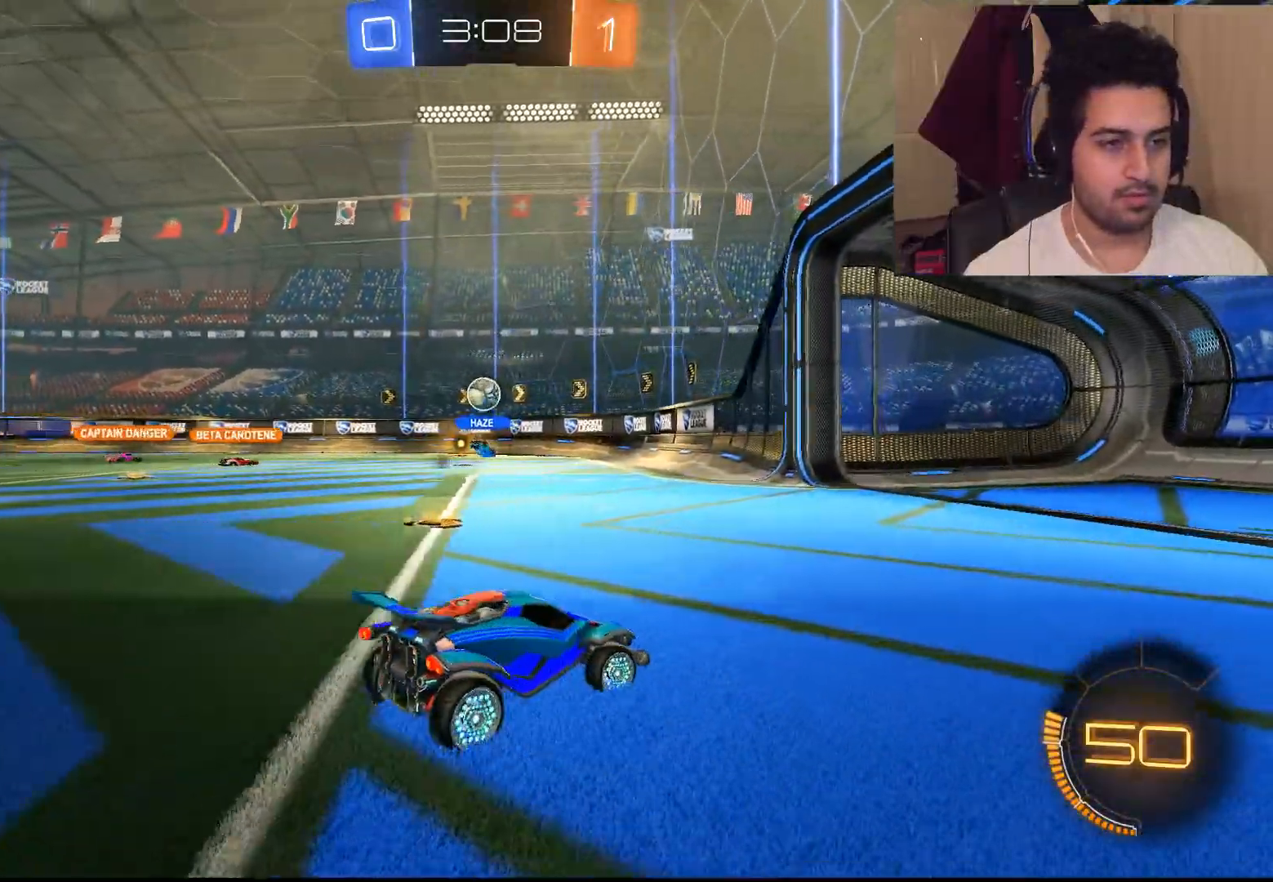
{"dt_ms": 500, "buttons": ["L1", "R2"], "left_stick": "up-left", "right_stick": "center", "events": [[133, "left_stick", "up"], [217, "L1", "down"], [367, "left_stick", "up-left"]]}
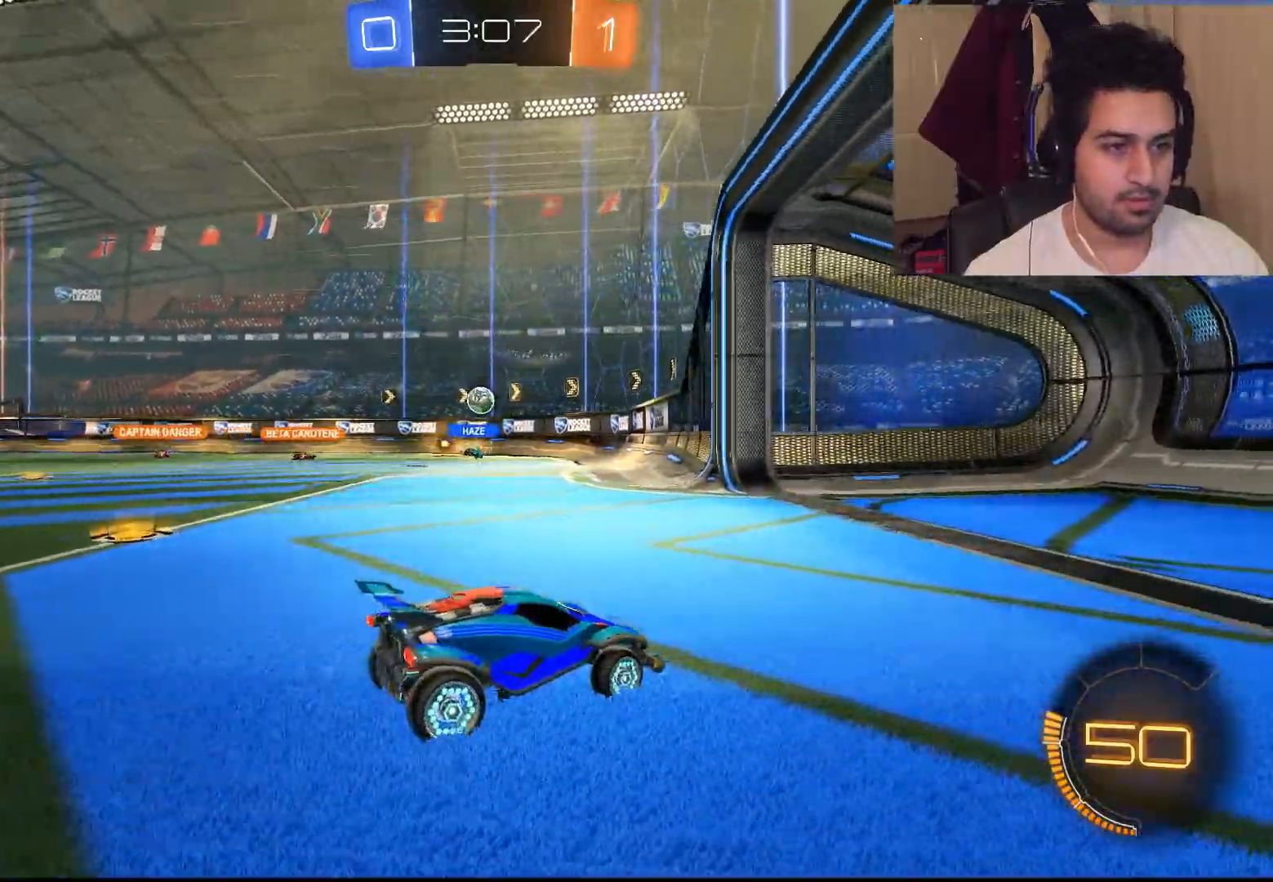
{"dt_ms": 500, "buttons": ["R2"], "left_stick": "up-left", "right_stick": "center", "events": [[350, "L1", "up"], [383, "R2", "up"], [483, "R2", "down"]]}
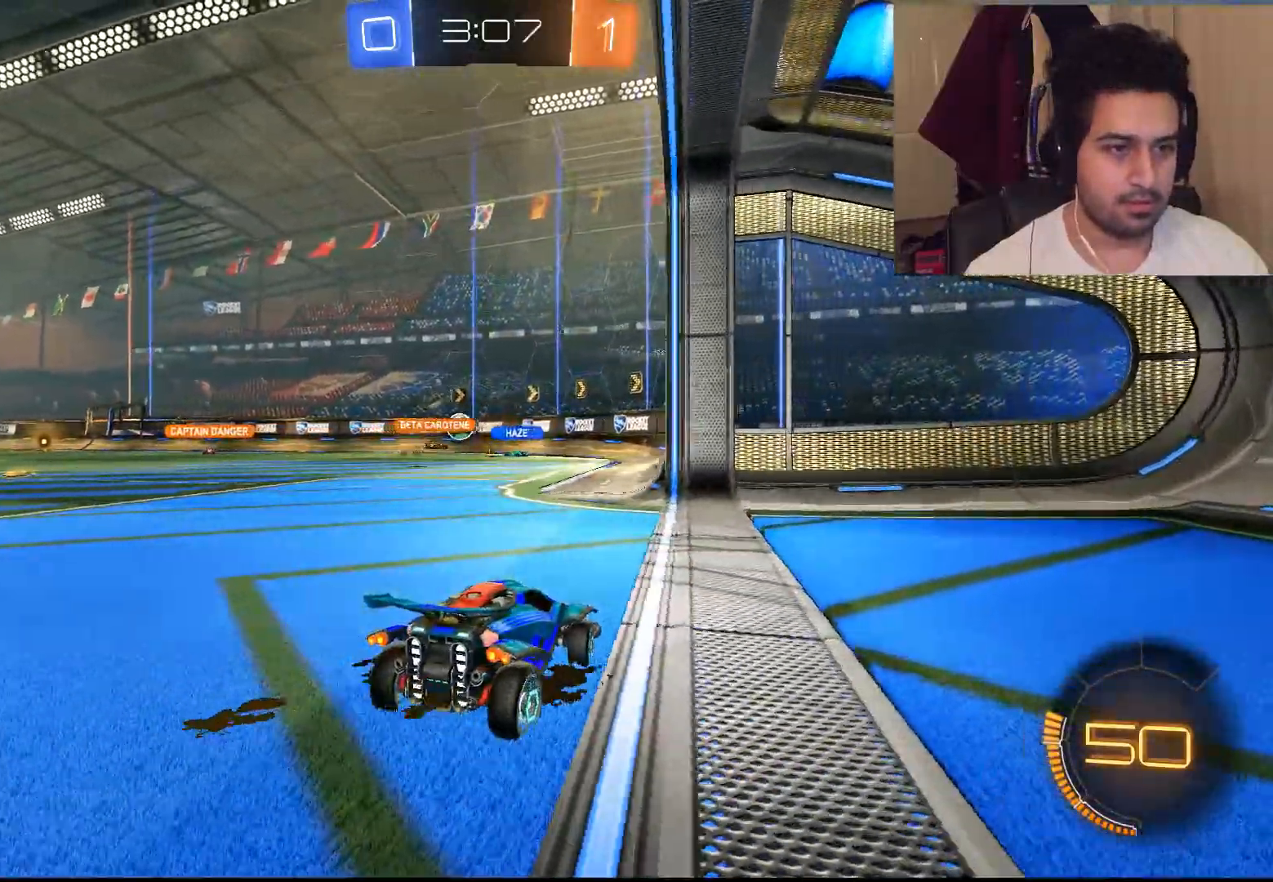
{"dt_ms": 500, "buttons": ["R2"], "left_stick": "up-left", "right_stick": "center", "events": []}
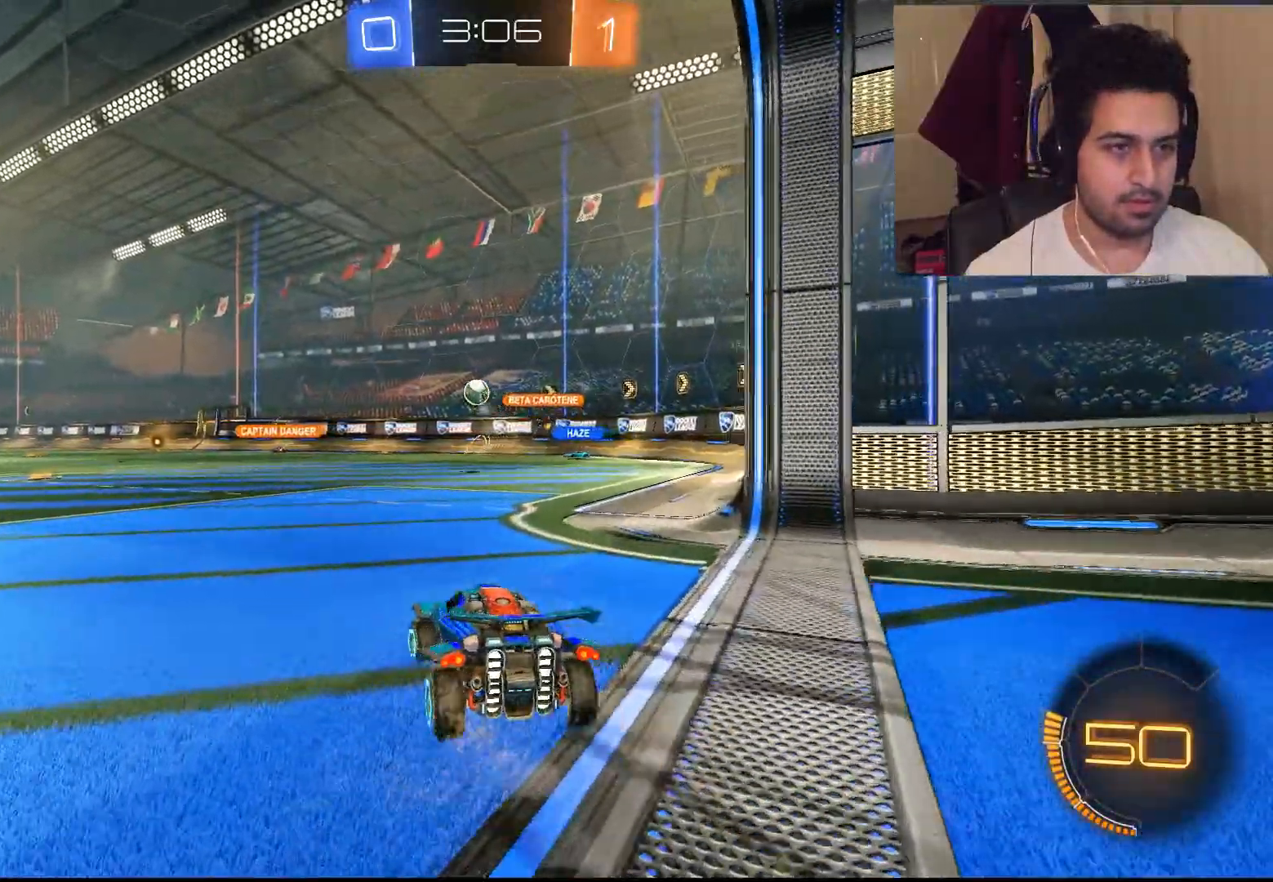
{"dt_ms": 500, "buttons": ["R2"], "left_stick": "up", "right_stick": "down", "events": [[283, "right_stick", "down"], [317, "left_stick", "up"], [333, "L2", "down"], [433, "L2", "up"]]}
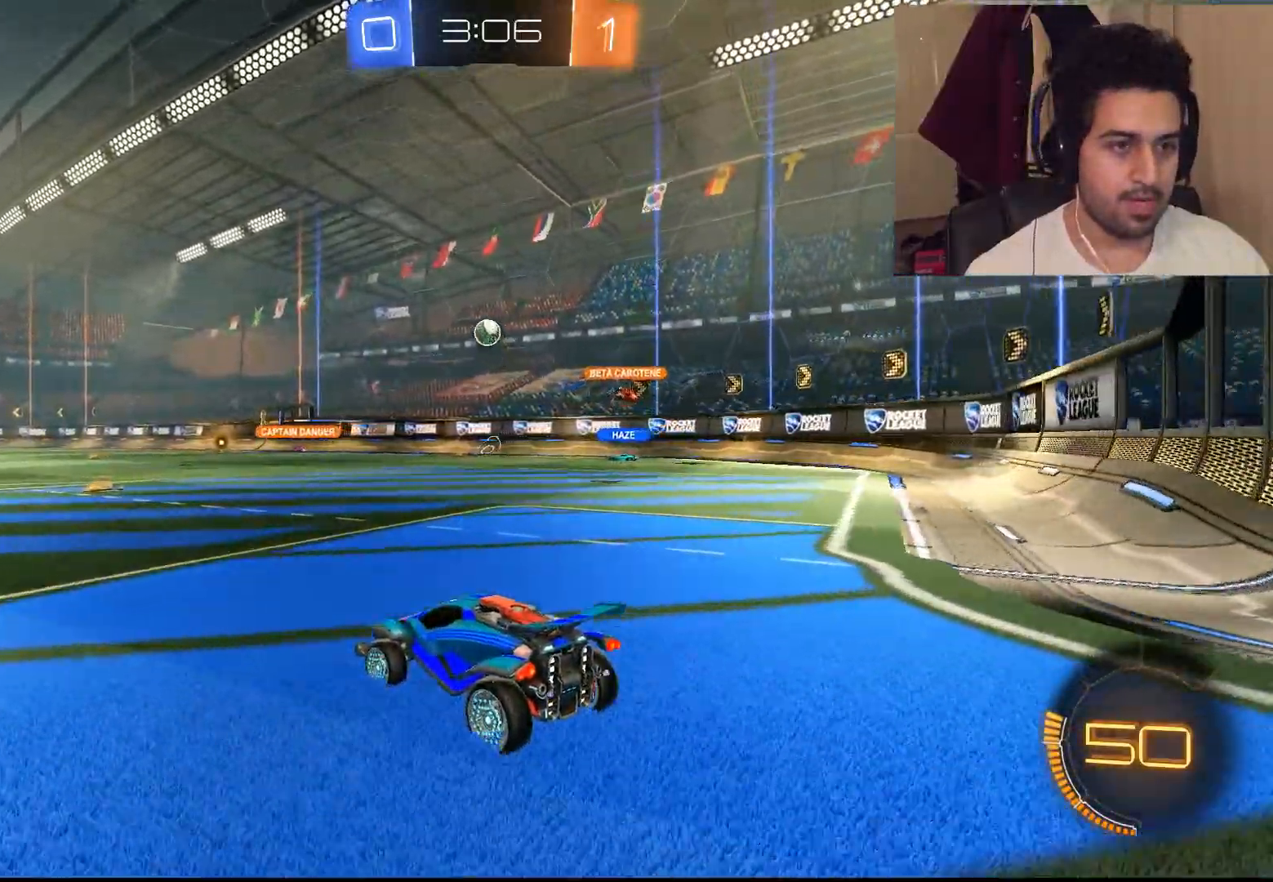
{"dt_ms": 500, "buttons": ["R2"], "left_stick": "center", "right_stick": "down", "events": [[67, "left_stick", "up-left"], [167, "left_stick", "right"], [383, "left_stick", "center"]]}
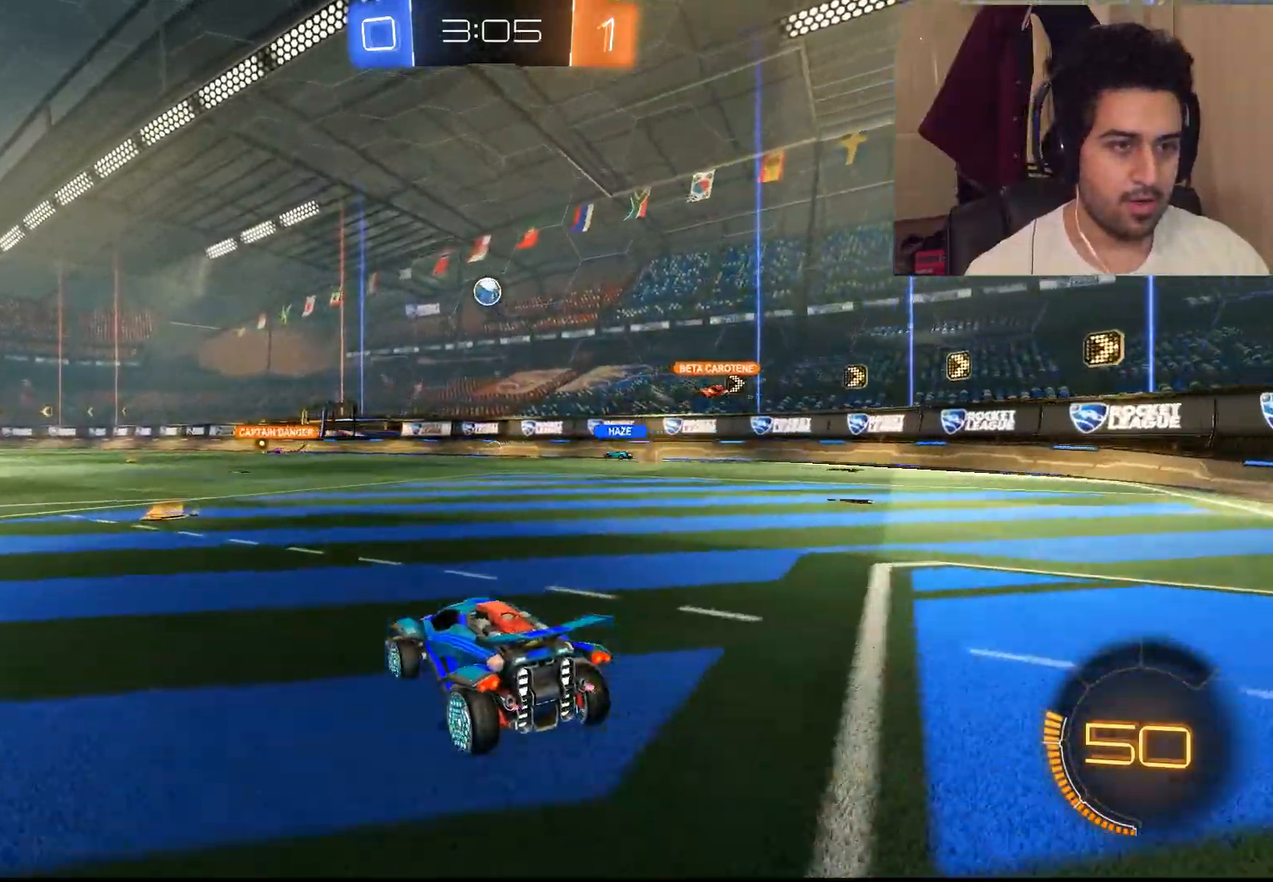
{"dt_ms": 500, "buttons": ["R2"], "left_stick": "up-left", "right_stick": "center", "events": [[133, "left_stick", "left"], [133, "right_stick", "center"], [250, "left_stick", "center"], [383, "left_stick", "up-left"]]}
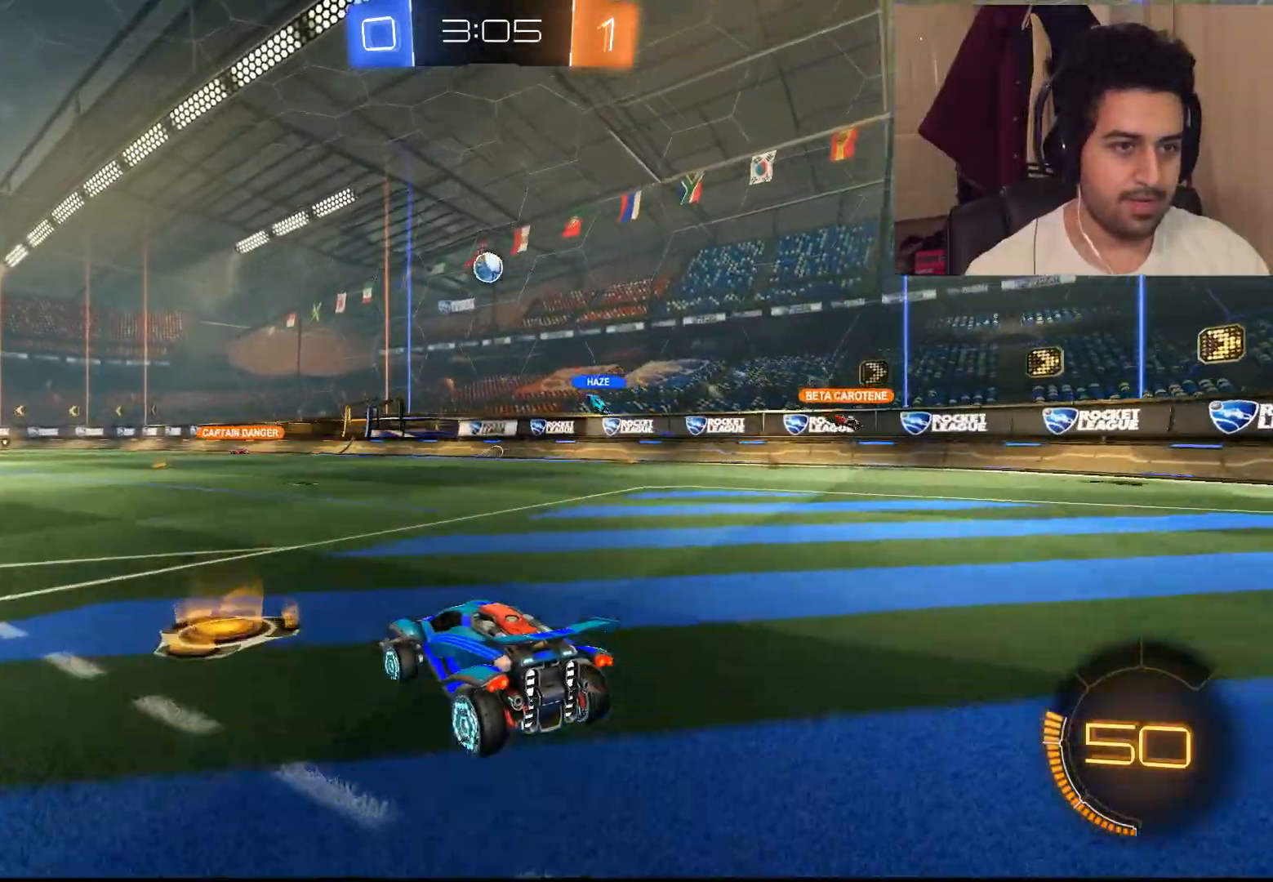
{"dt_ms": 500, "buttons": ["R2"], "left_stick": "center", "right_stick": "center", "events": [[200, "left_stick", "center"]]}
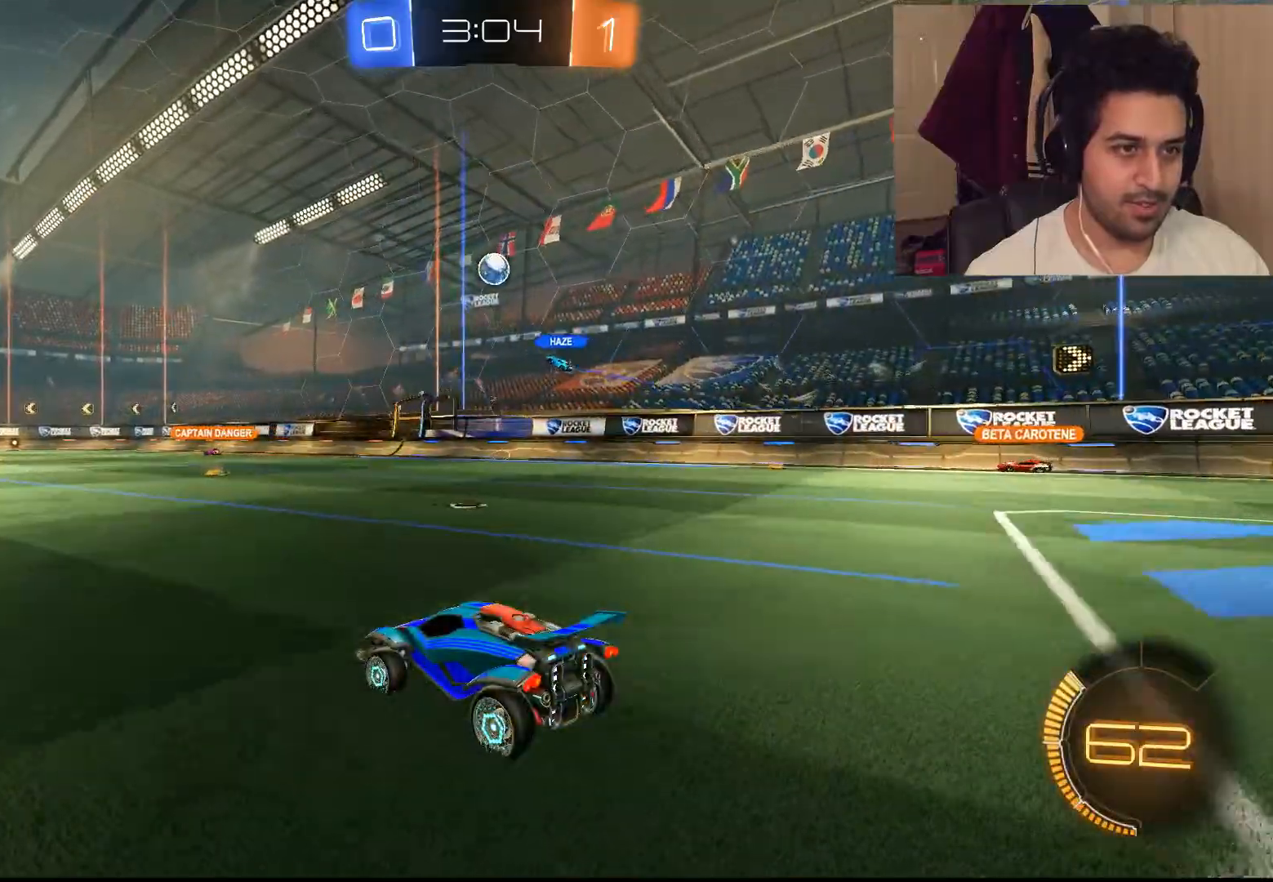
{"dt_ms": 500, "buttons": ["R2"], "left_stick": "up-left", "right_stick": "center", "events": [[33, "left_stick", "up-left"], [217, "left_stick", "center"], [417, "left_stick", "up-left"]]}
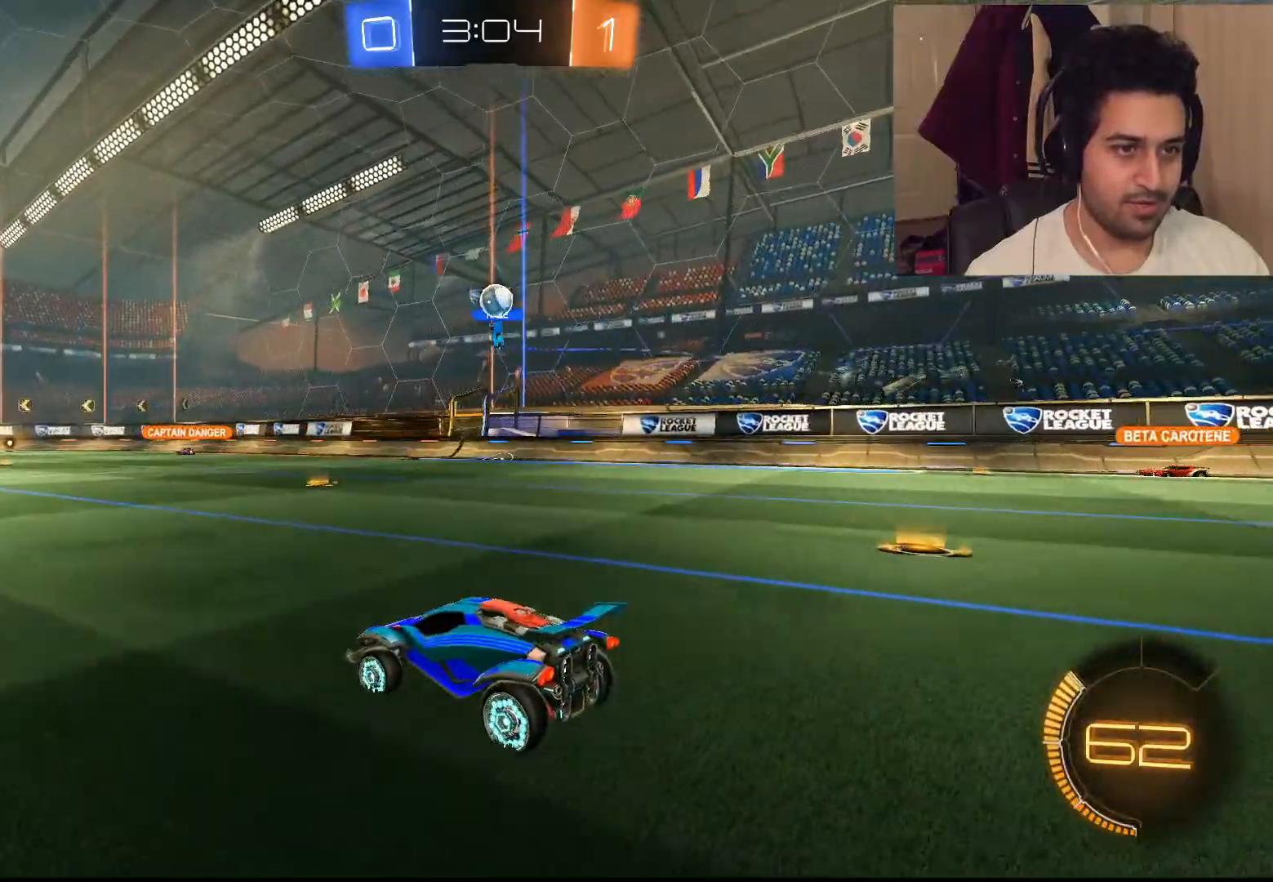
{"dt_ms": 500, "buttons": ["R2"], "left_stick": "right", "right_stick": "center", "events": [[317, "left_stick", "up-right"], [400, "left_stick", "right"]]}
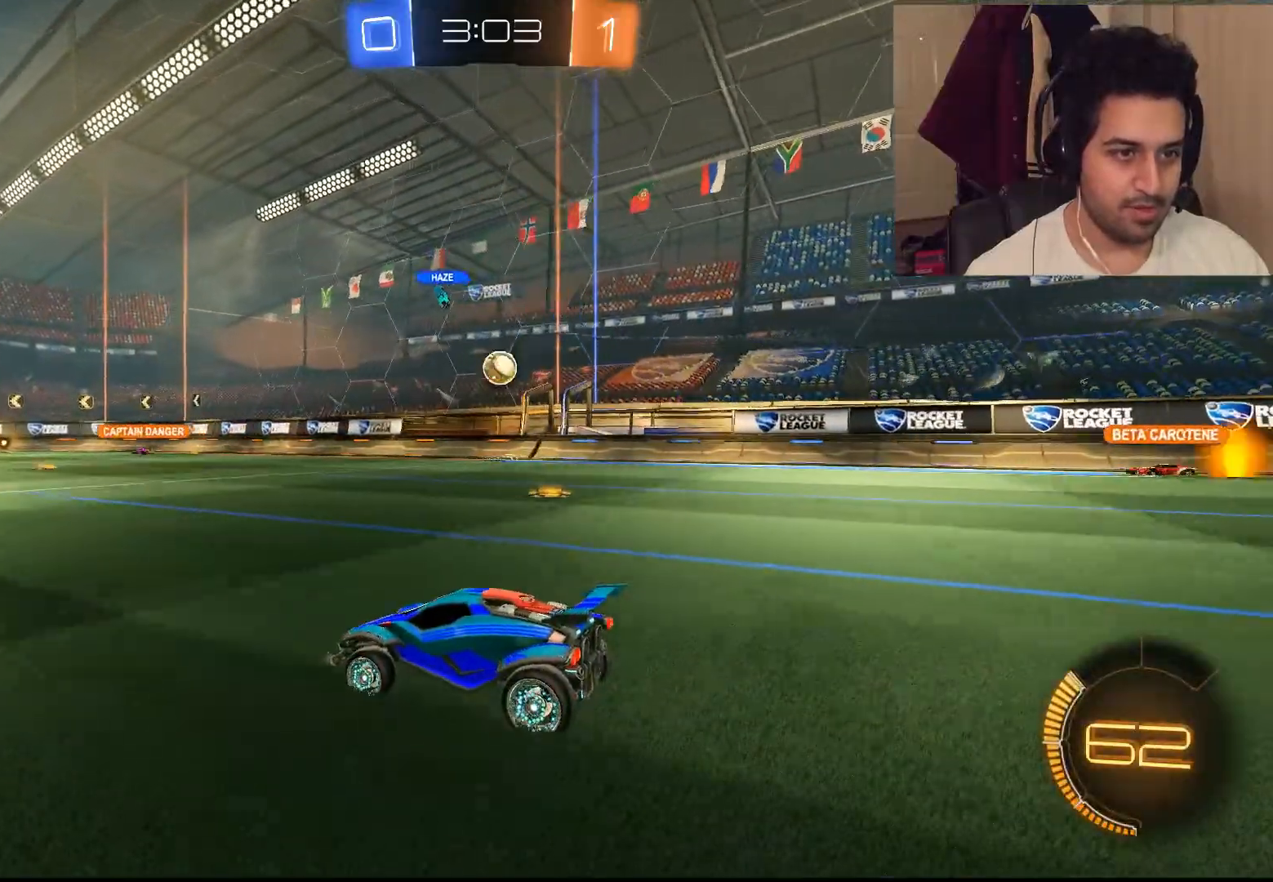
{"dt_ms": 500, "buttons": ["CIRCLE", "R2"], "left_stick": "right", "right_stick": "center", "events": [[133, "CIRCLE", "down"], [233, "left_stick", "center"], [383, "left_stick", "right"]]}
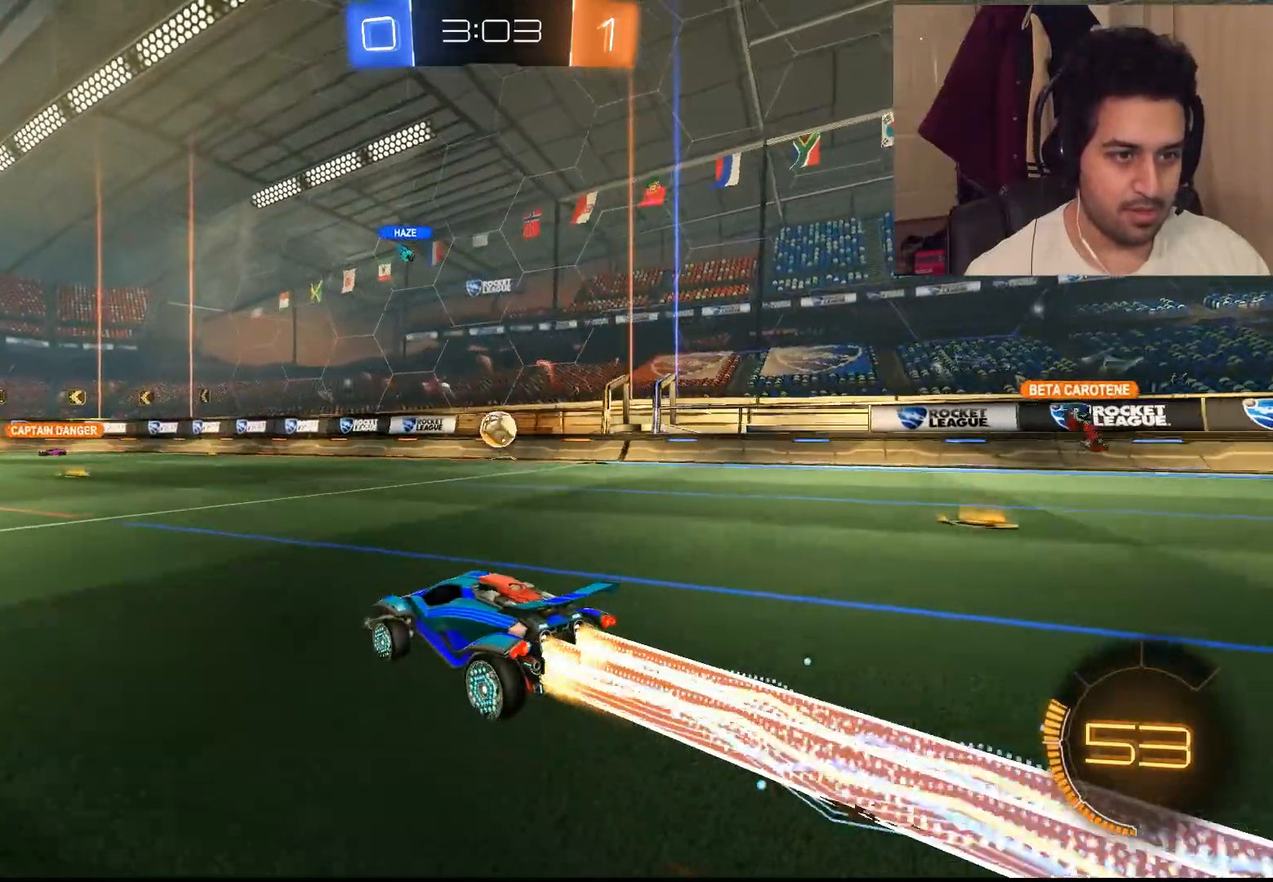
{"dt_ms": 1000, "buttons": ["CROSS", "R2", "L3"], "left_stick": "down", "right_stick": "center"}
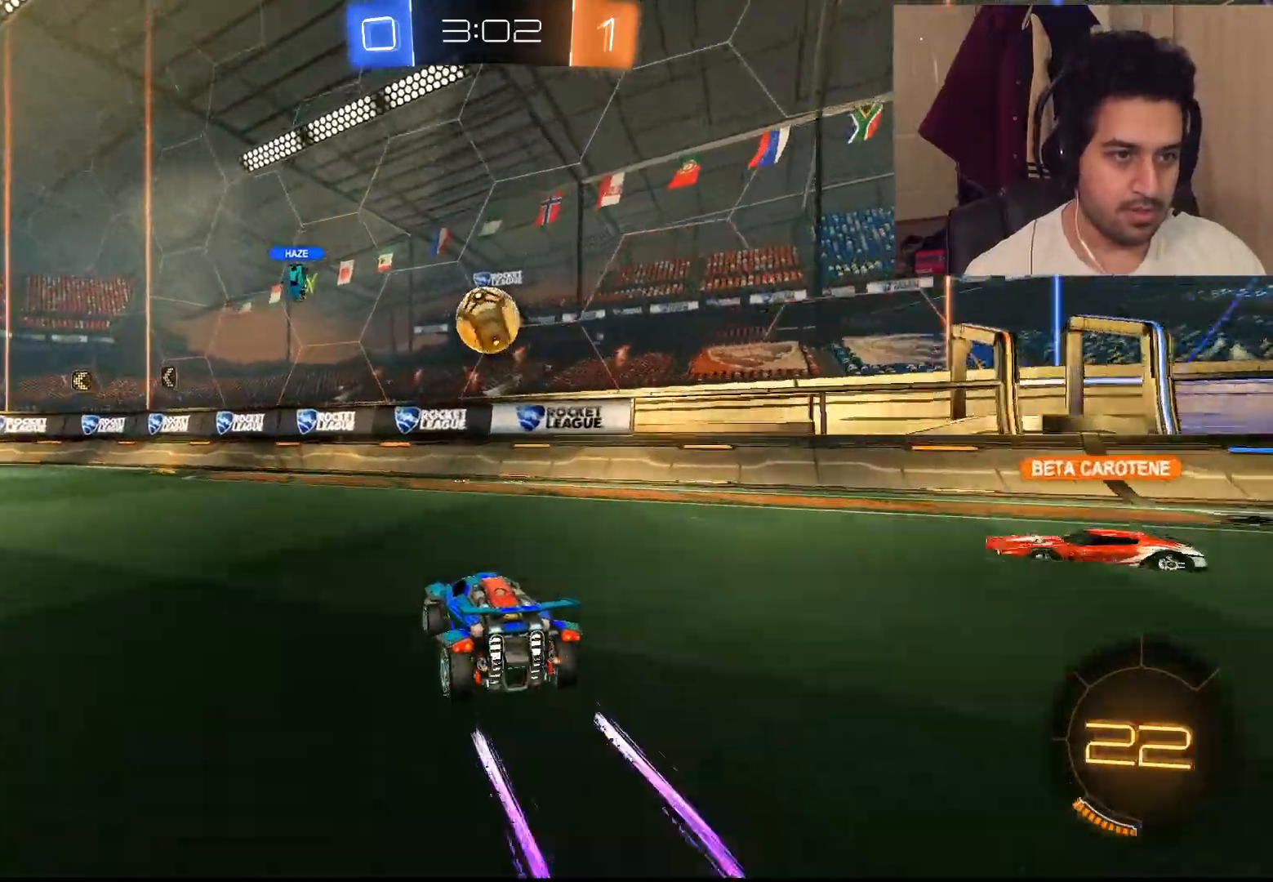
{"dt_ms": 500, "buttons": ["CROSS", "L1", "R2"], "left_stick": "up", "right_stick": "center", "events": [[50, "L3", "up"], [117, "CROSS", "up"], [183, "left_stick", "center"], [333, "left_stick", "left"], [417, "left_stick", "up"], [450, "CROSS", "down"], [450, "L1", "down"]]}
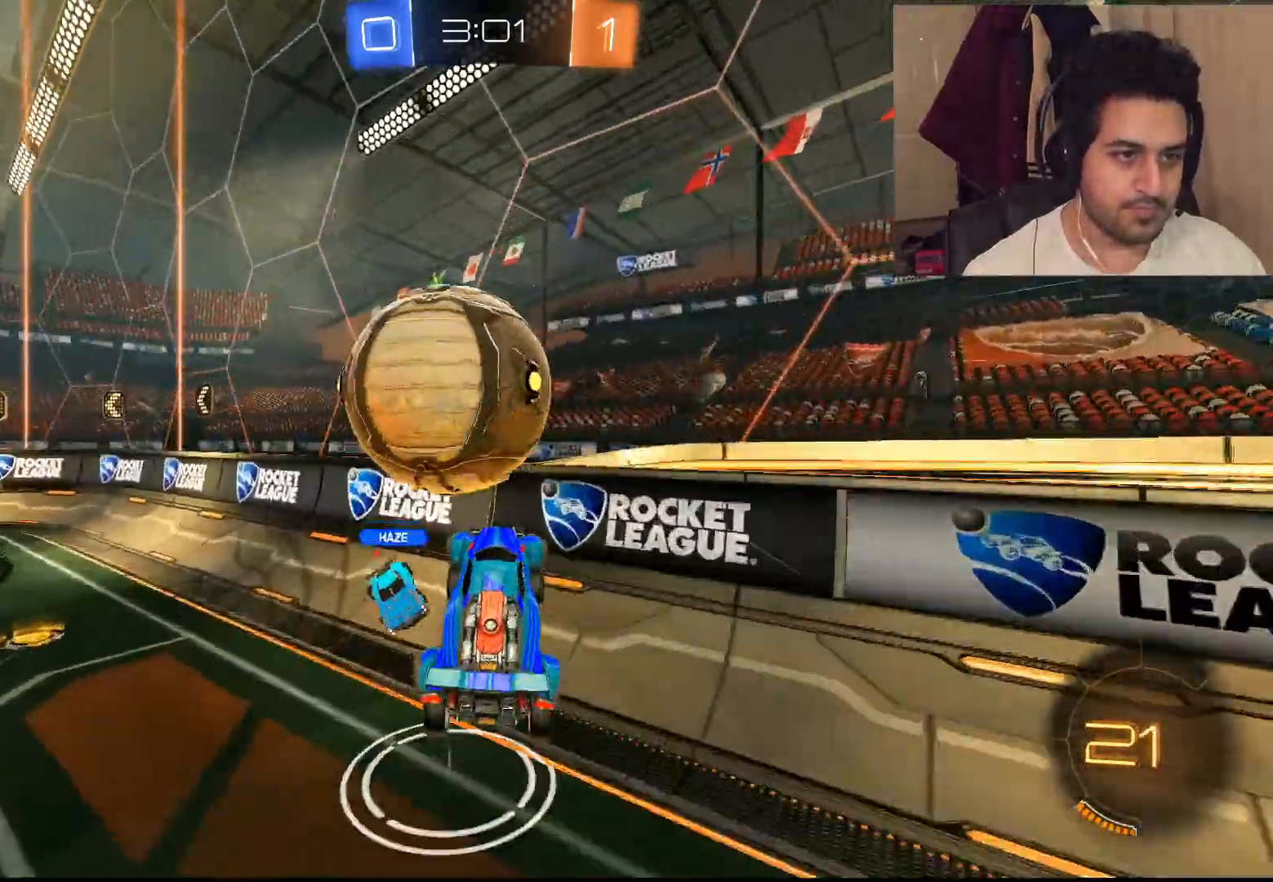
{"dt_ms": 500, "buttons": ["R2"], "left_stick": "up", "right_stick": "center", "events": [[50, "CROSS", "up"], [117, "CROSS", "down"], [217, "CROSS", "up"], [250, "L1", "up"]]}
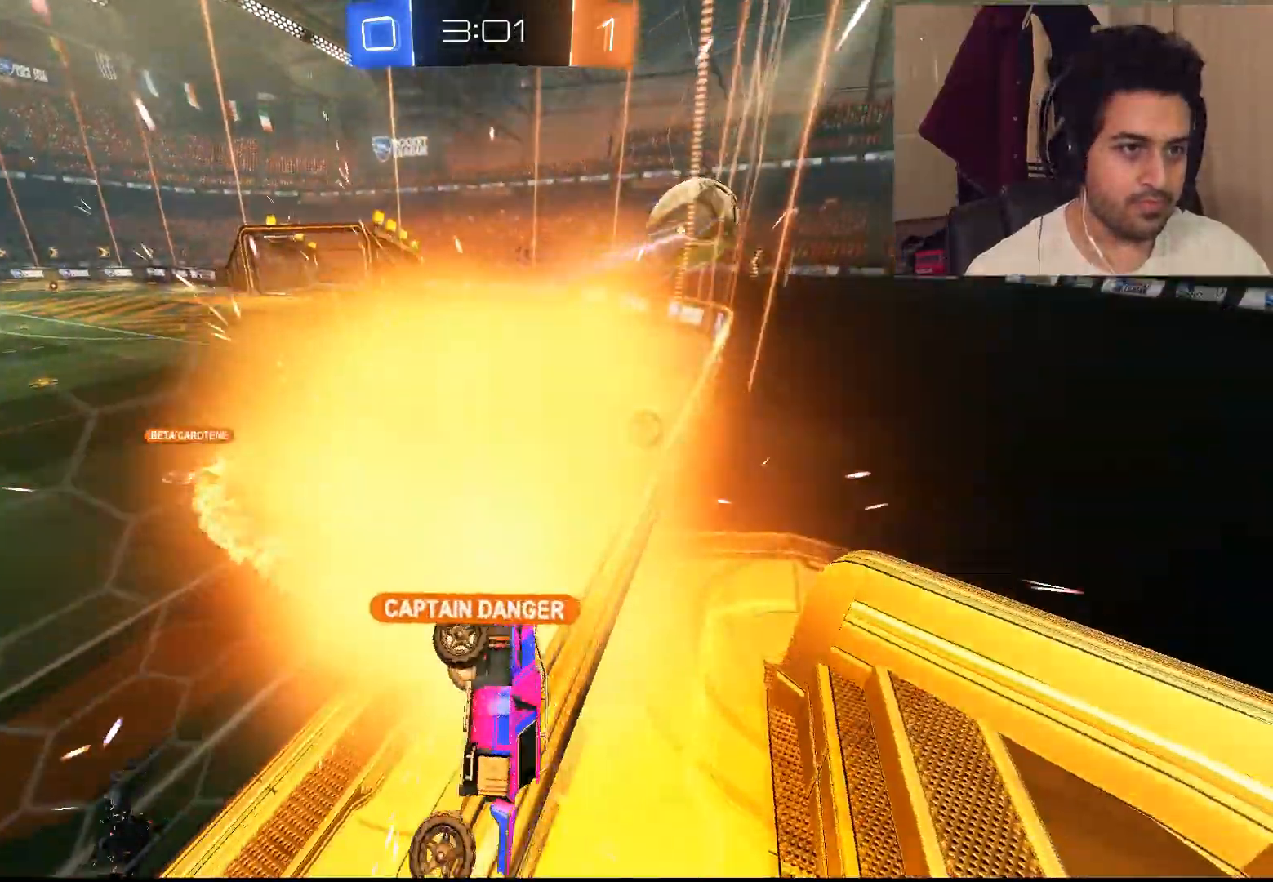
{"dt_ms": 500, "buttons": ["R2"], "left_stick": "left", "right_stick": "center", "events": [[83, "left_stick", "up-left"], [483, "left_stick", "left"]]}
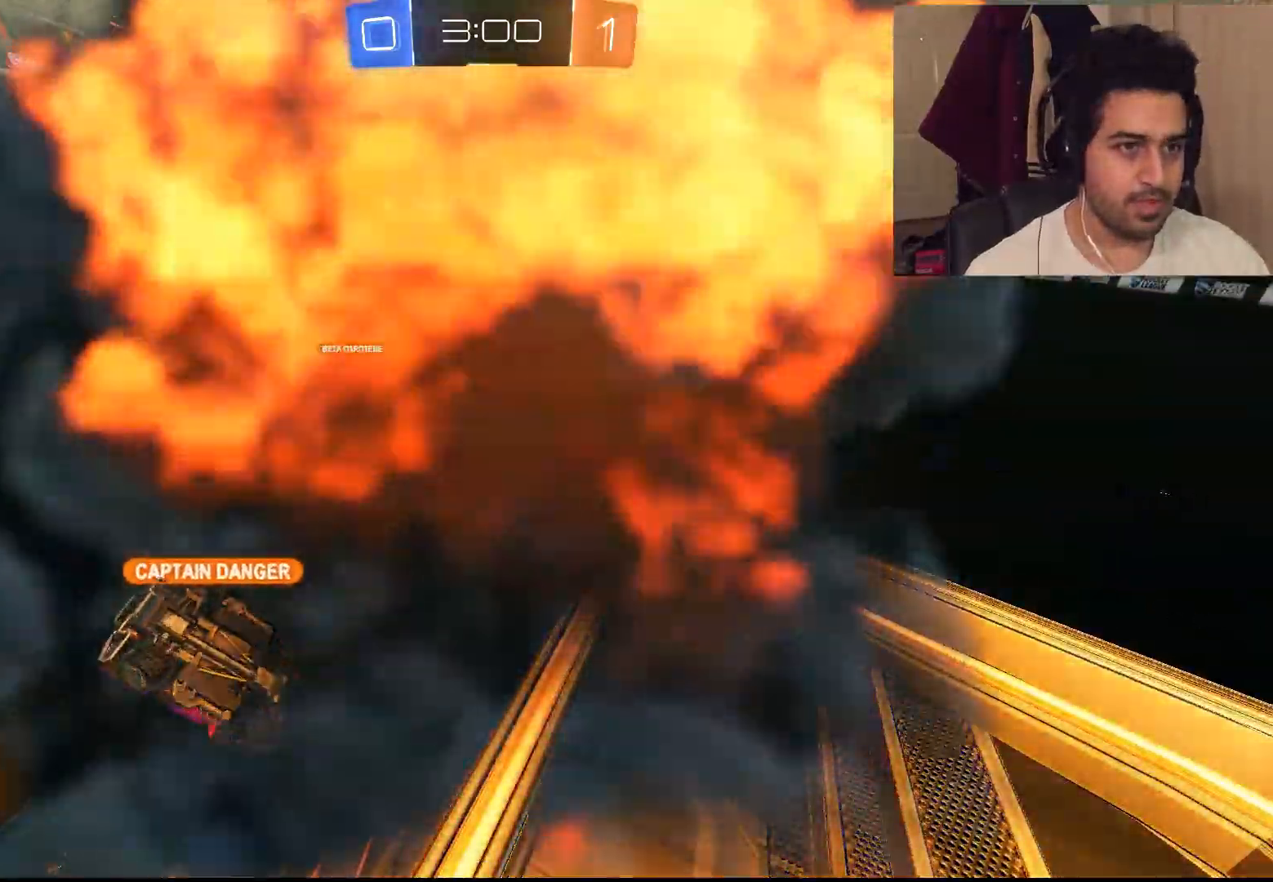
{"dt_ms": 1000, "buttons": [], "left_stick": "center", "right_stick": "center"}
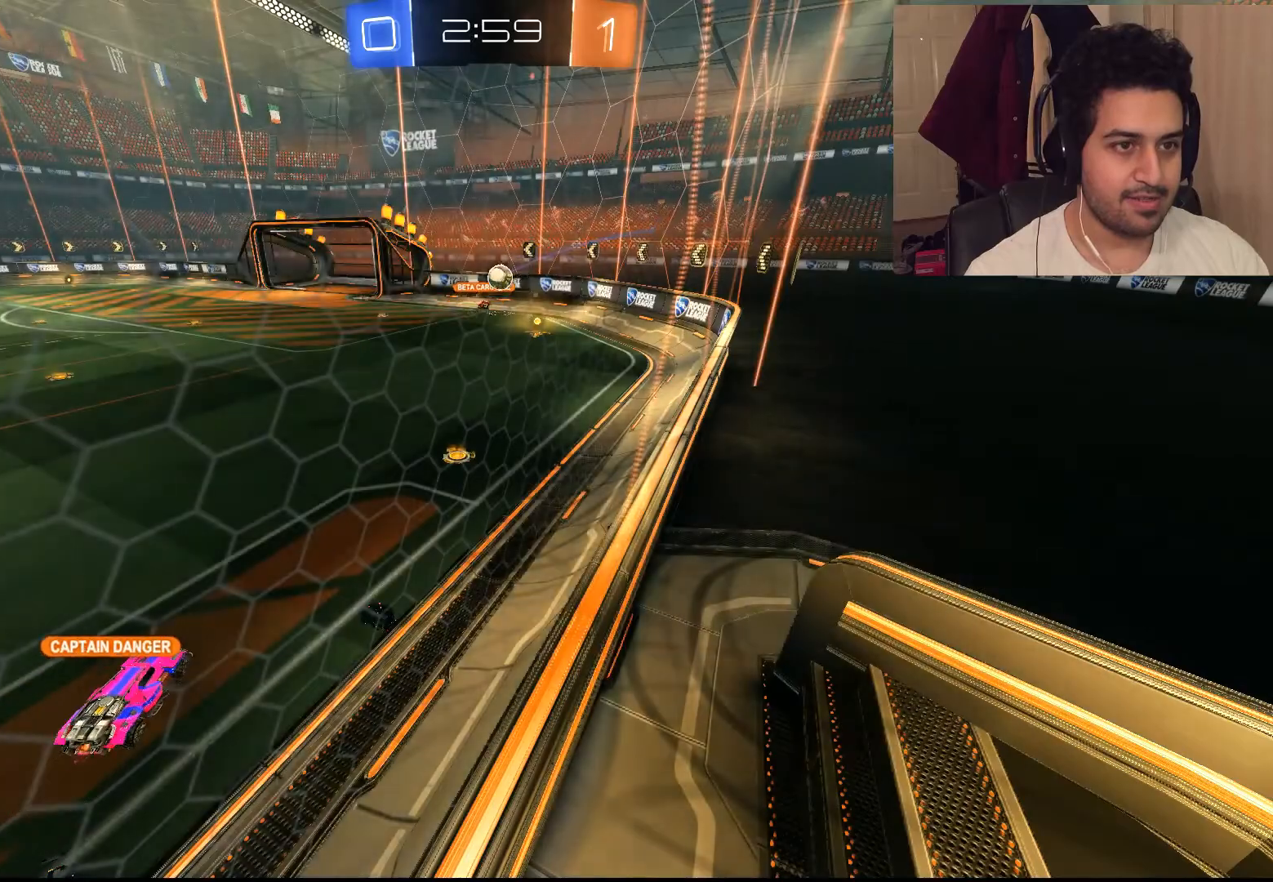
{"dt_ms": 500, "buttons": [], "left_stick": "center", "right_stick": "center", "events": []}
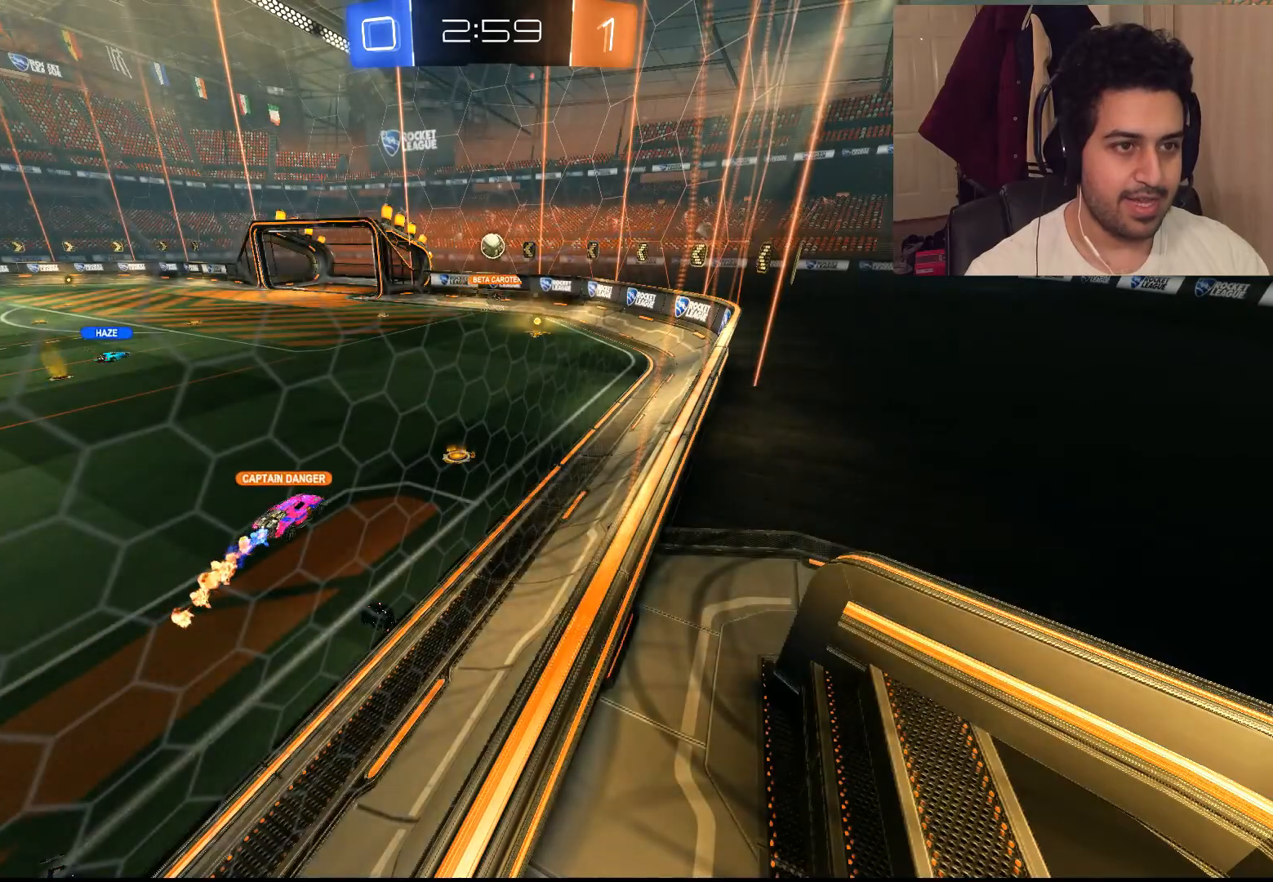
{"dt_ms": 500, "buttons": [], "left_stick": "center", "right_stick": "center", "events": []}
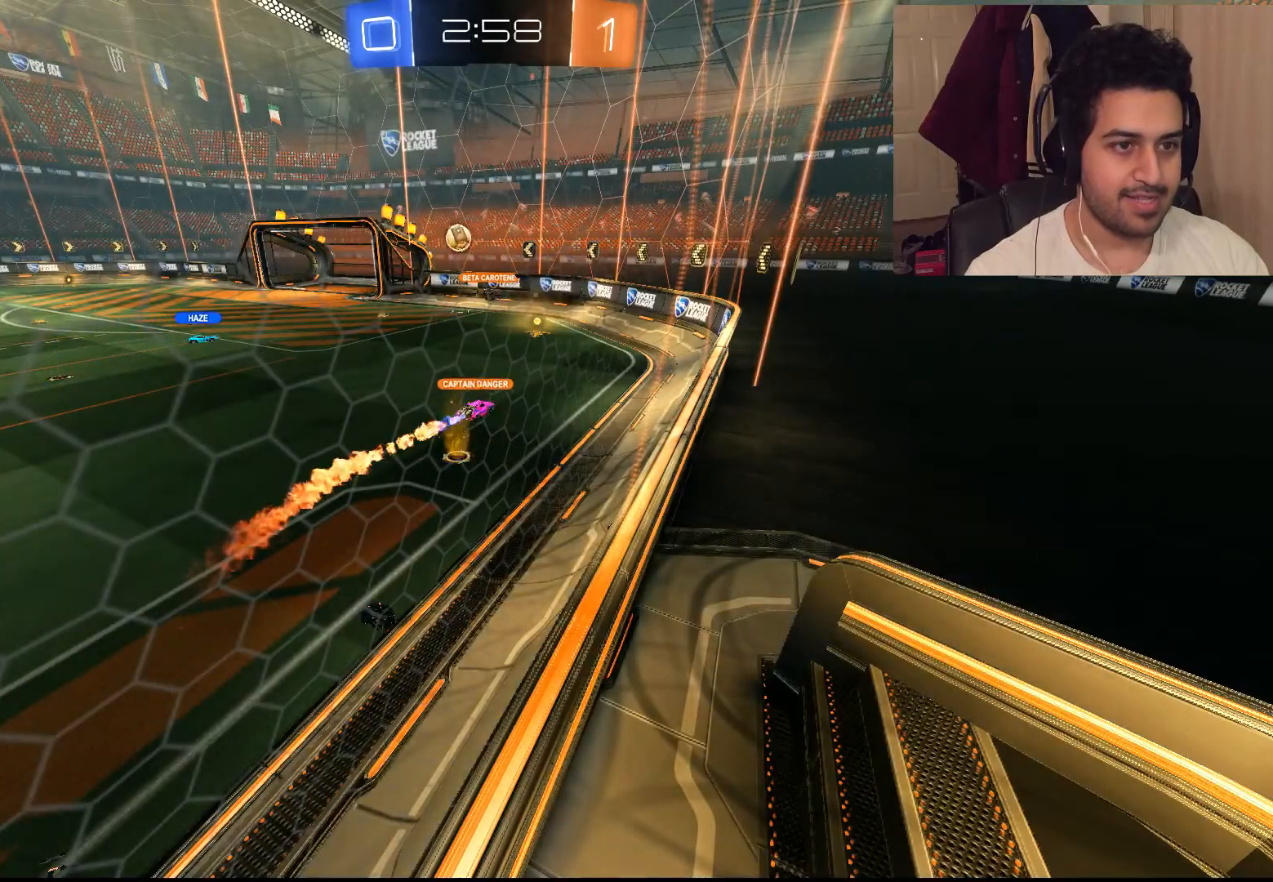
{"dt_ms": 500, "buttons": ["L2"], "left_stick": "center", "right_stick": "center", "events": [[483, "L2", "down"]]}
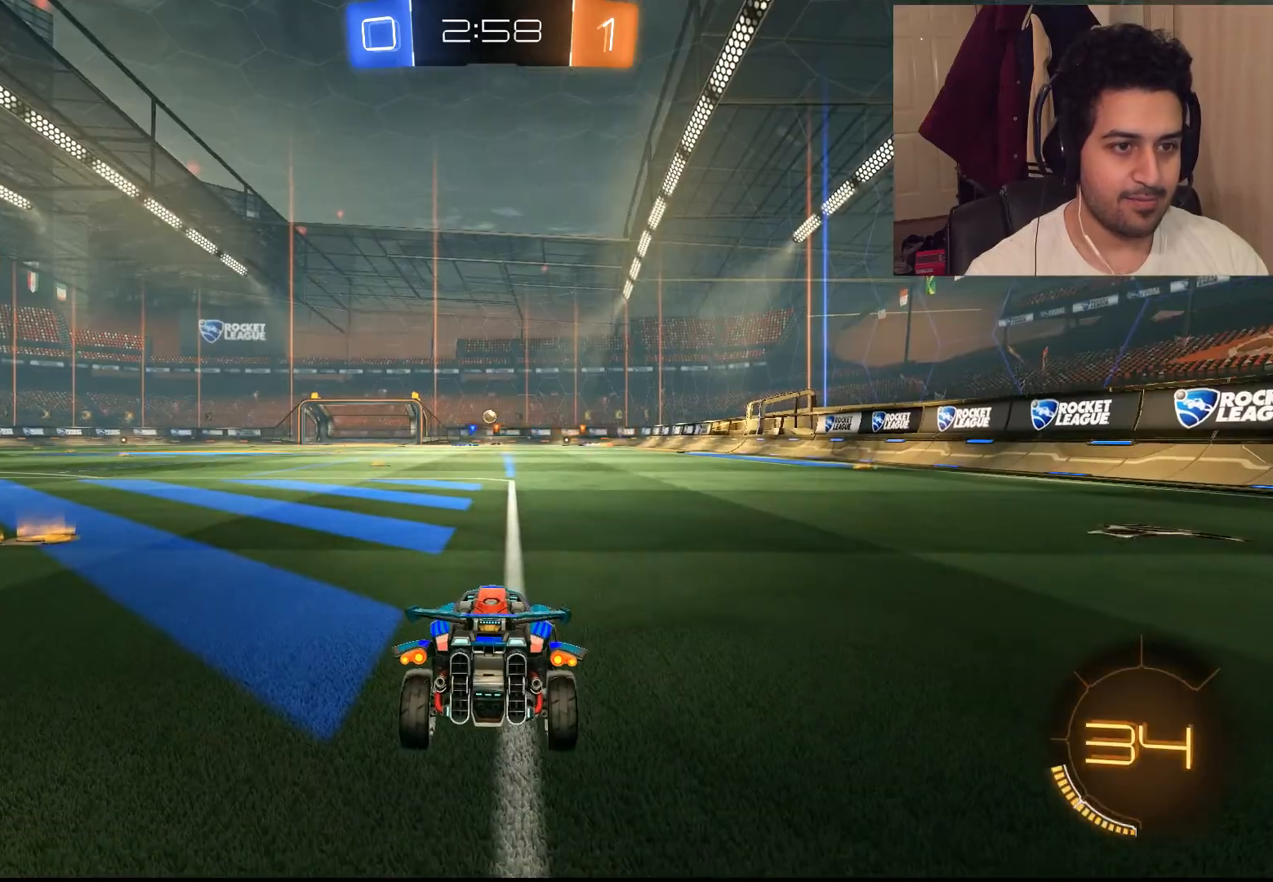
{"dt_ms": 500, "buttons": ["R2"], "left_stick": "left", "right_stick": "center", "events": [[117, "L2", "up"], [217, "R2", "down"], [417, "left_stick", "left"]]}
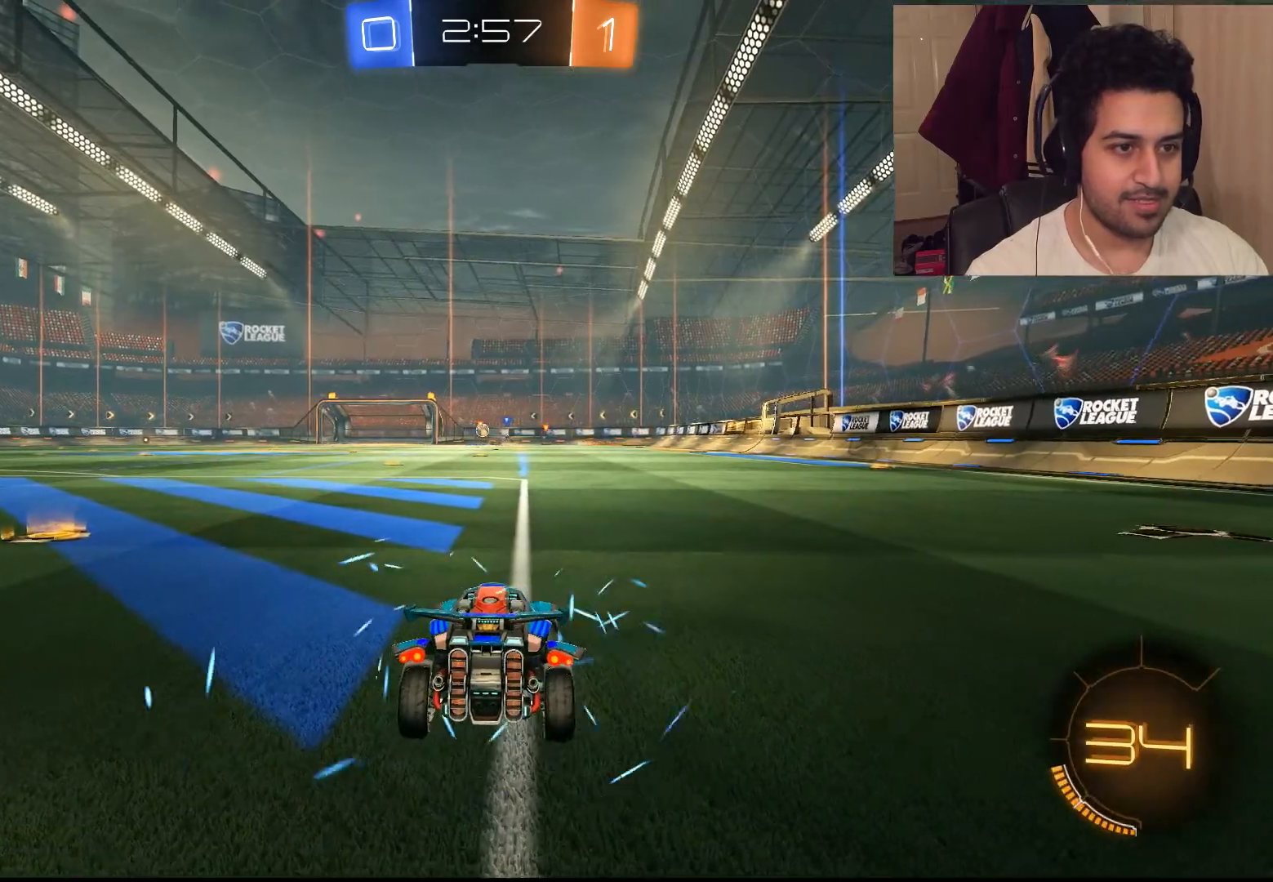
{"dt_ms": 500, "buttons": ["R2"], "left_stick": "center", "right_stick": "center", "events": [[433, "left_stick", "center"]]}
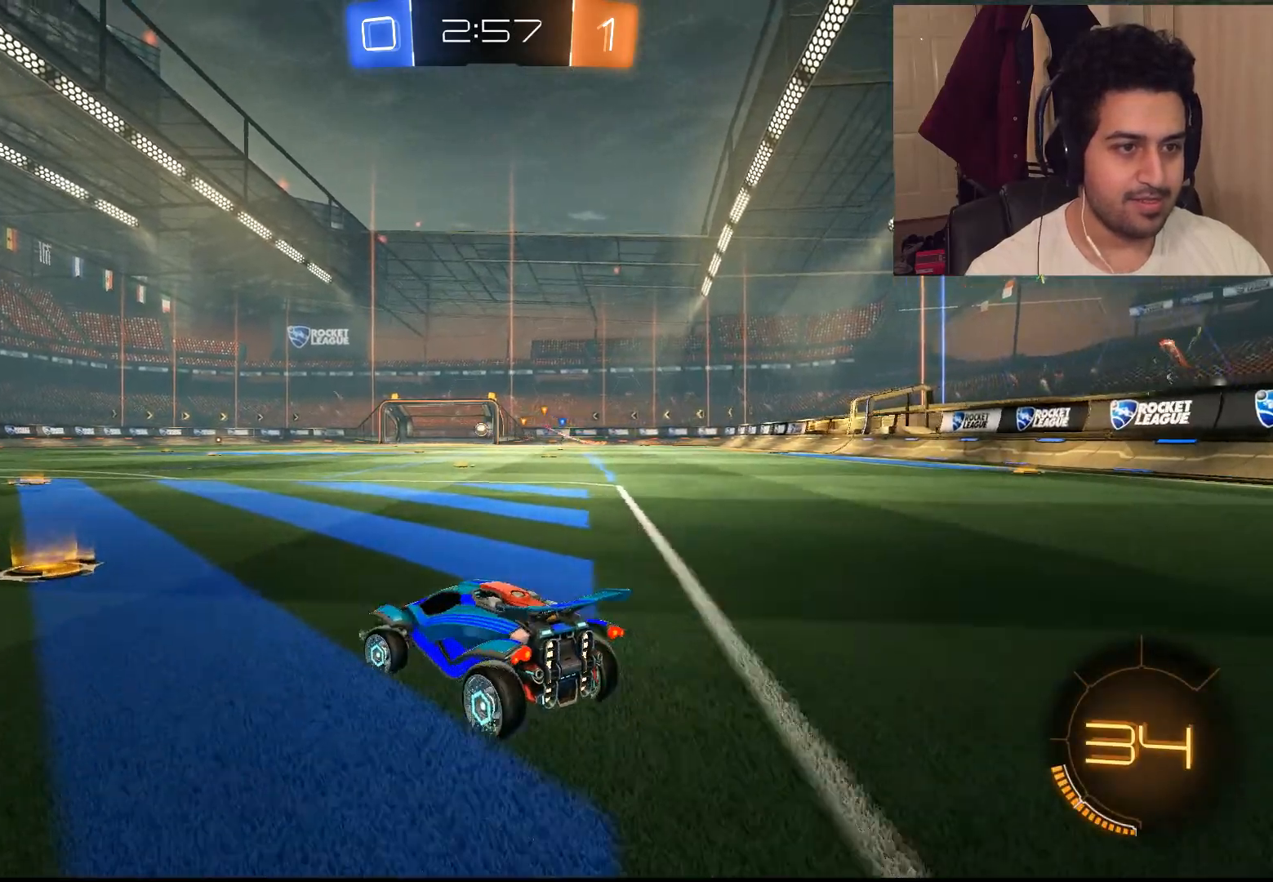
{"dt_ms": 500, "buttons": ["L1", "R2"], "left_stick": "up", "right_stick": "center", "events": [[50, "left_stick", "up-left"], [100, "L1", "down"], [133, "CROSS", "down"], [200, "CROSS", "up"], [267, "CROSS", "down"], [367, "left_stick", "up"], [400, "CROSS", "up"]]}